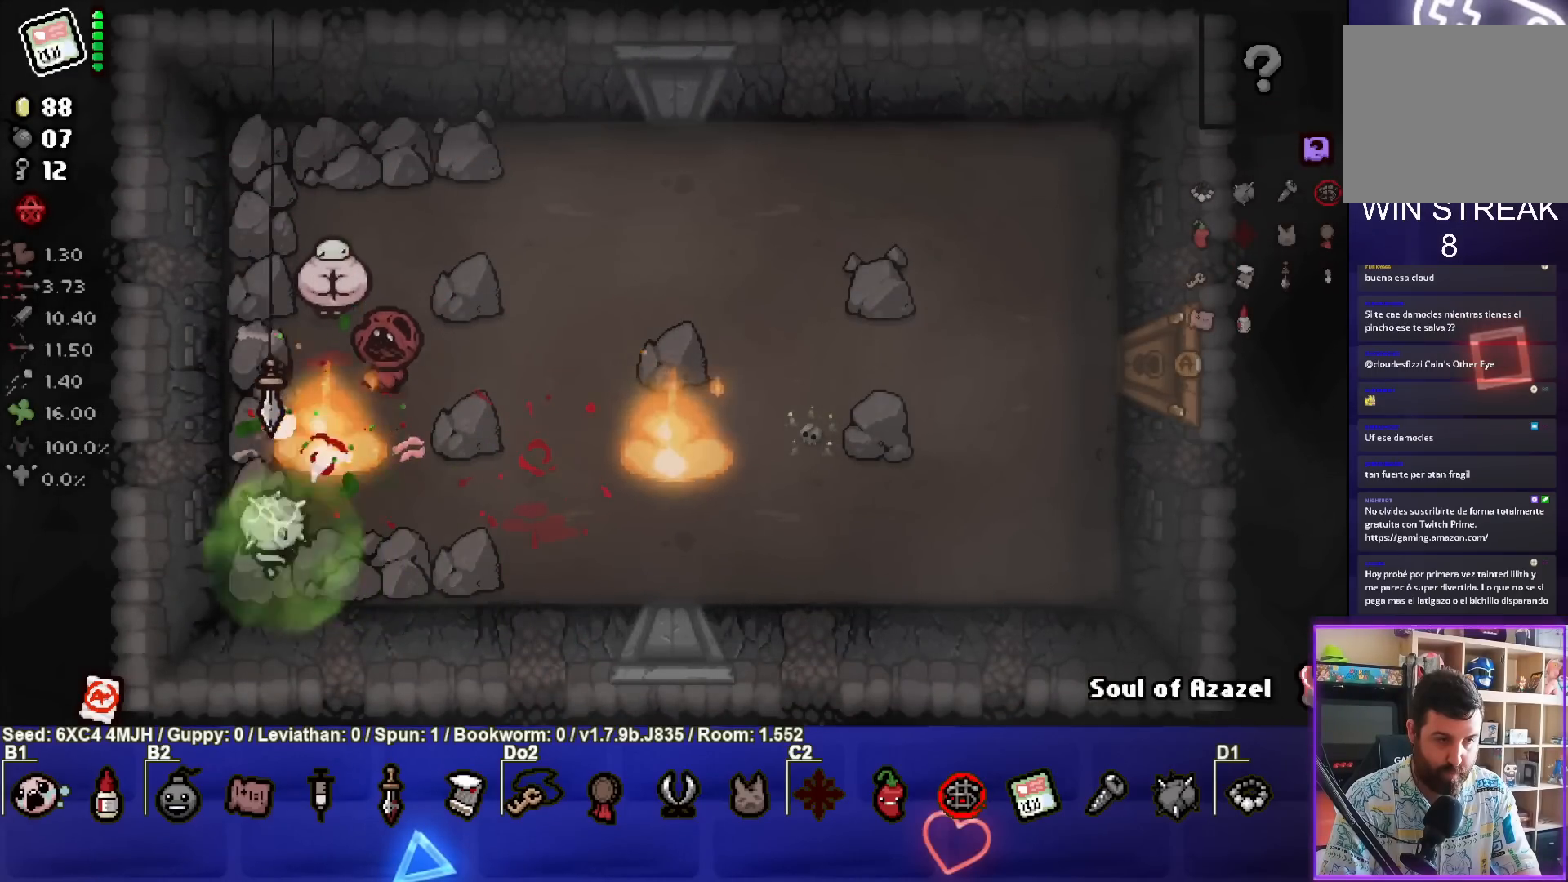
Gameplay with a controller (PlayStation layout); each line is a JSON object with the inputs held at the frame after it. "events" lists button and stick changes between this image and that frame as [ms after this image, input, new state], when the widget could be followed in between.
{"buttons": ["CIRCLE"], "left_stick": "up-left", "right_stick": "center", "events": [[67, "TRIANGLE", "up"], [233, "CIRCLE", "down"]]}
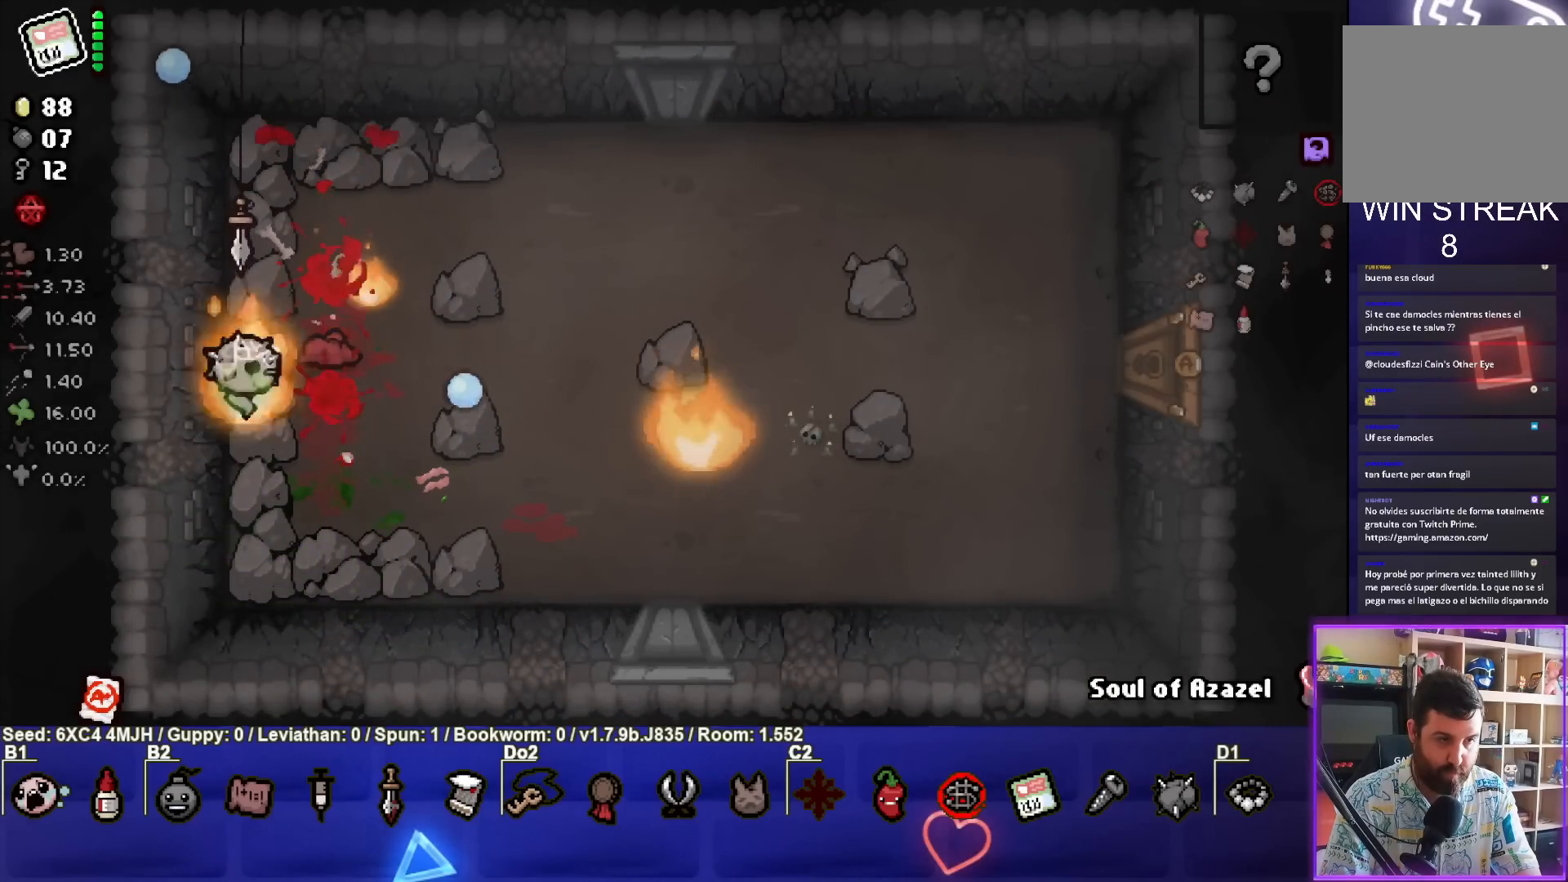
{"buttons": ["CIRCLE"], "left_stick": "up-left", "right_stick": "center", "events": []}
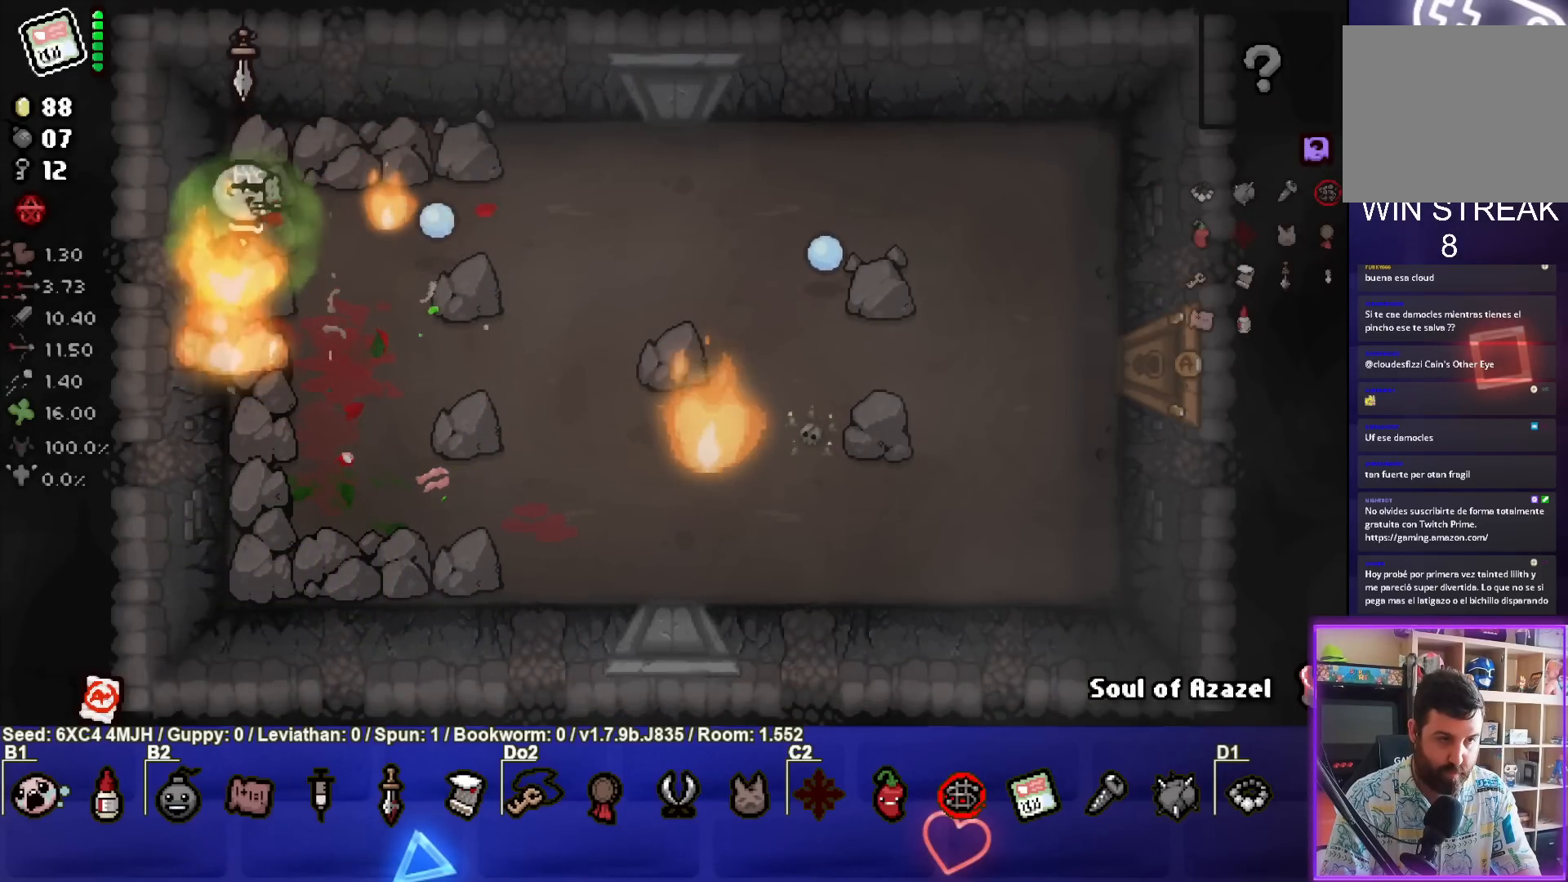
{"buttons": [], "left_stick": "down-right", "right_stick": "center", "events": [[50, "CIRCLE", "up"], [50, "left_stick", "up"], [250, "left_stick", "center"], [400, "left_stick", "down-right"]]}
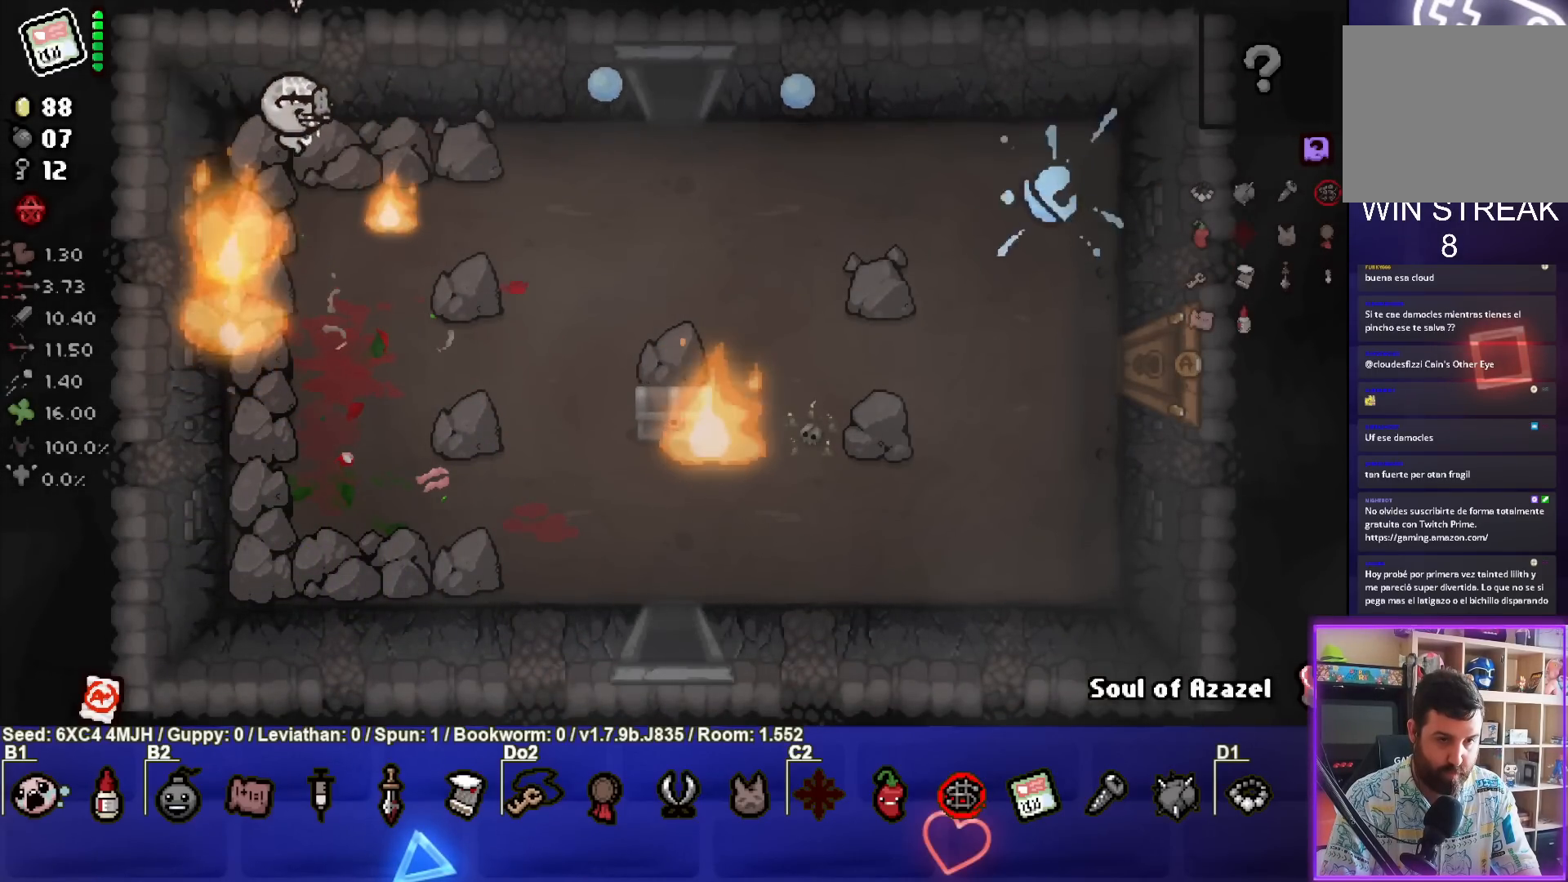
{"buttons": [], "left_stick": "down-right", "right_stick": "center", "events": []}
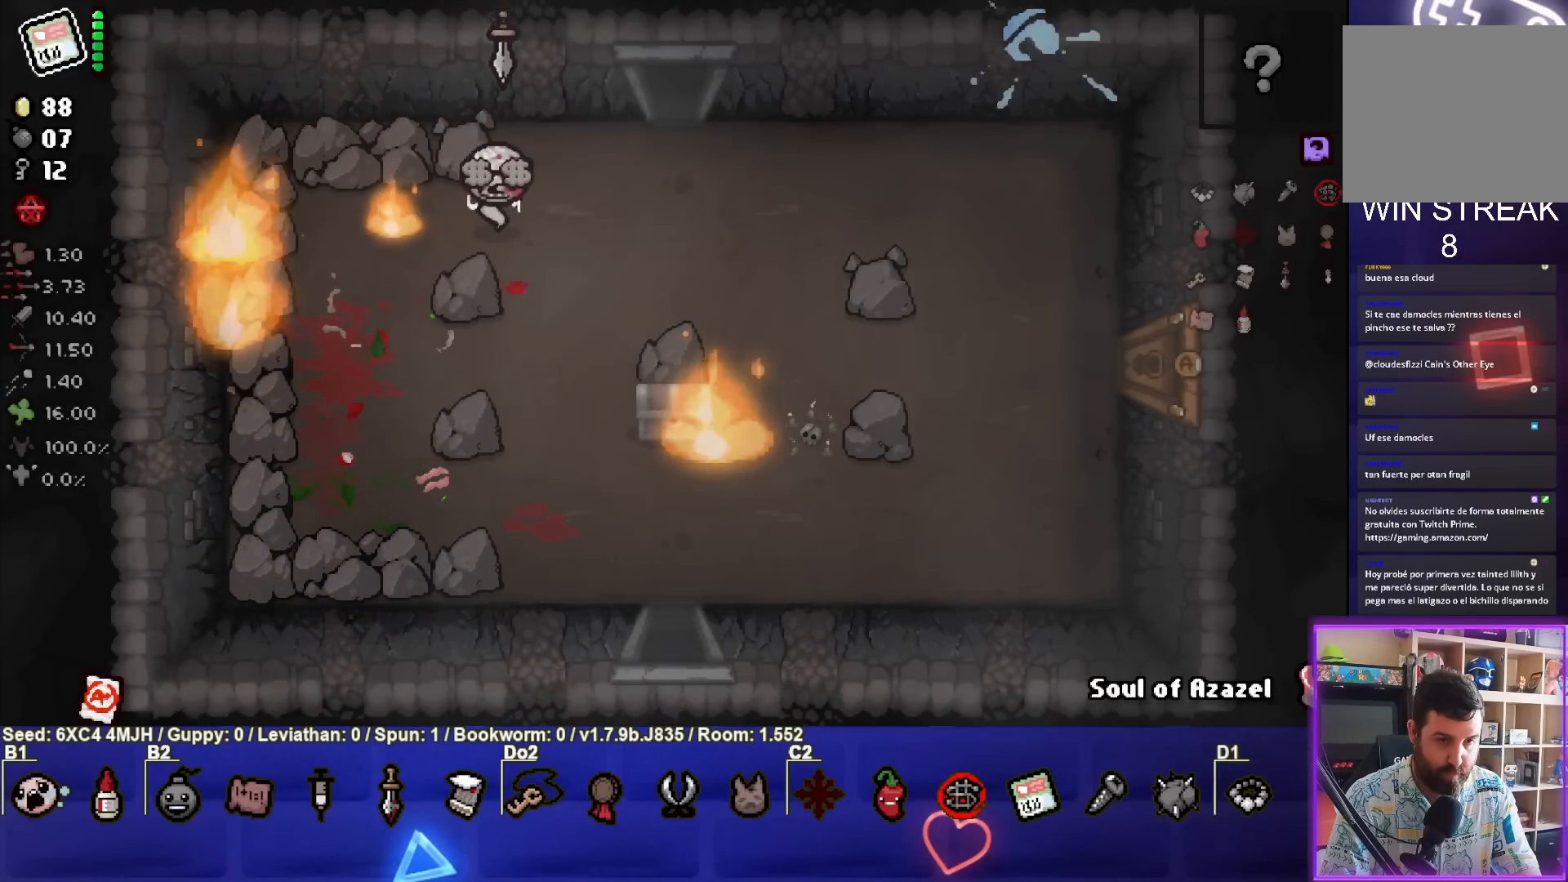
{"buttons": [], "left_stick": "down-right", "right_stick": "center", "events": [[283, "left_stick", "center"], [467, "left_stick", "down-right"]]}
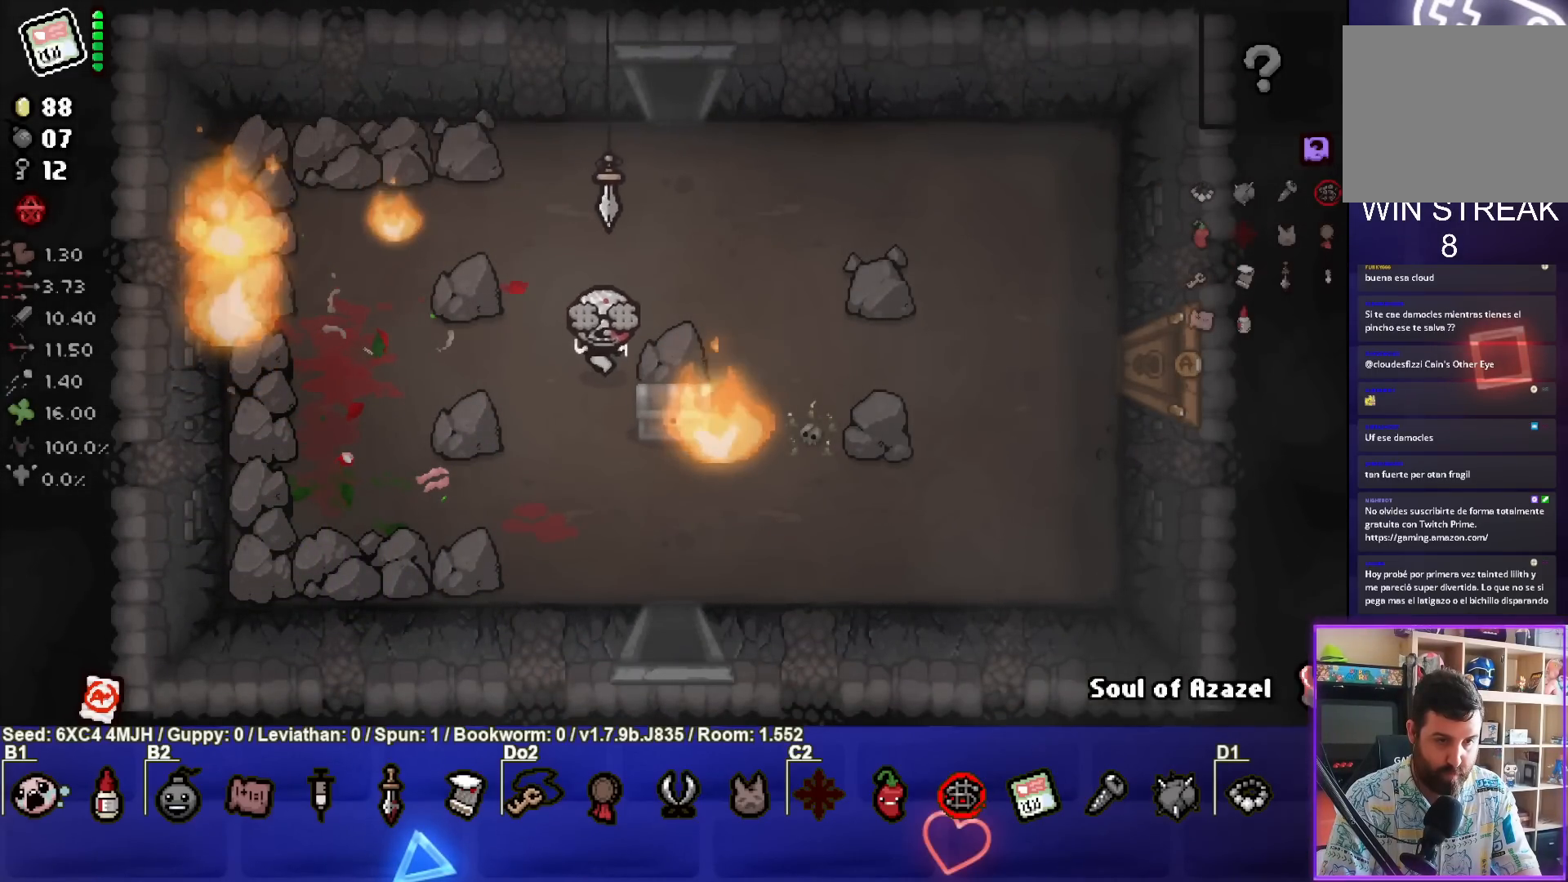
{"buttons": [], "left_stick": "right", "right_stick": "center", "events": [[83, "left_stick", "center"], [133, "left_stick", "up"], [400, "left_stick", "right"]]}
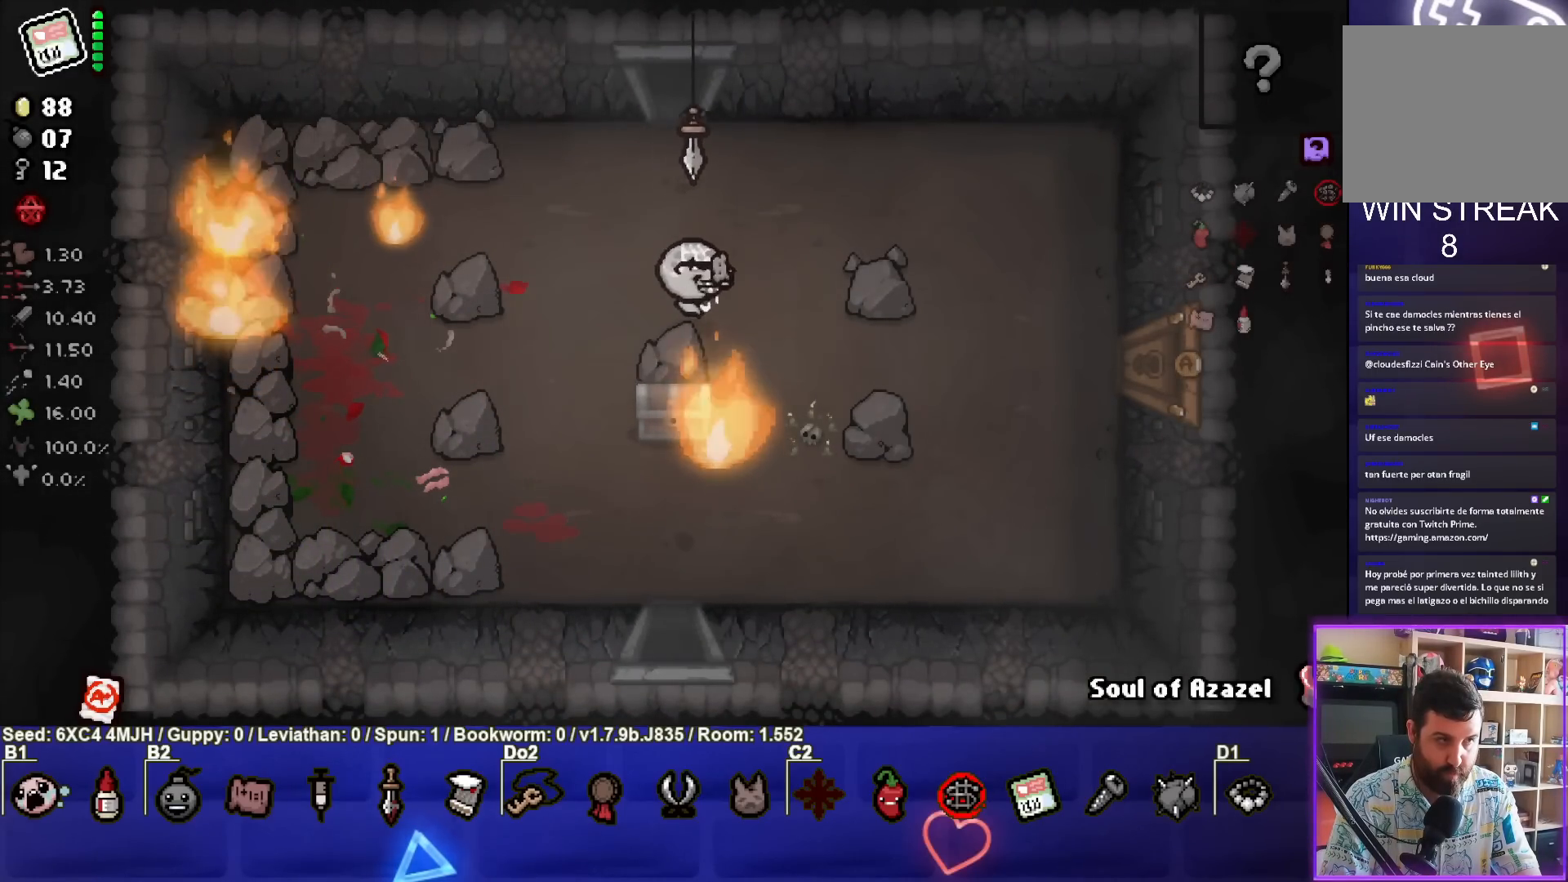
{"buttons": [], "left_stick": "right", "right_stick": "center", "events": [[83, "left_stick", "down-right"], [300, "left_stick", "right"]]}
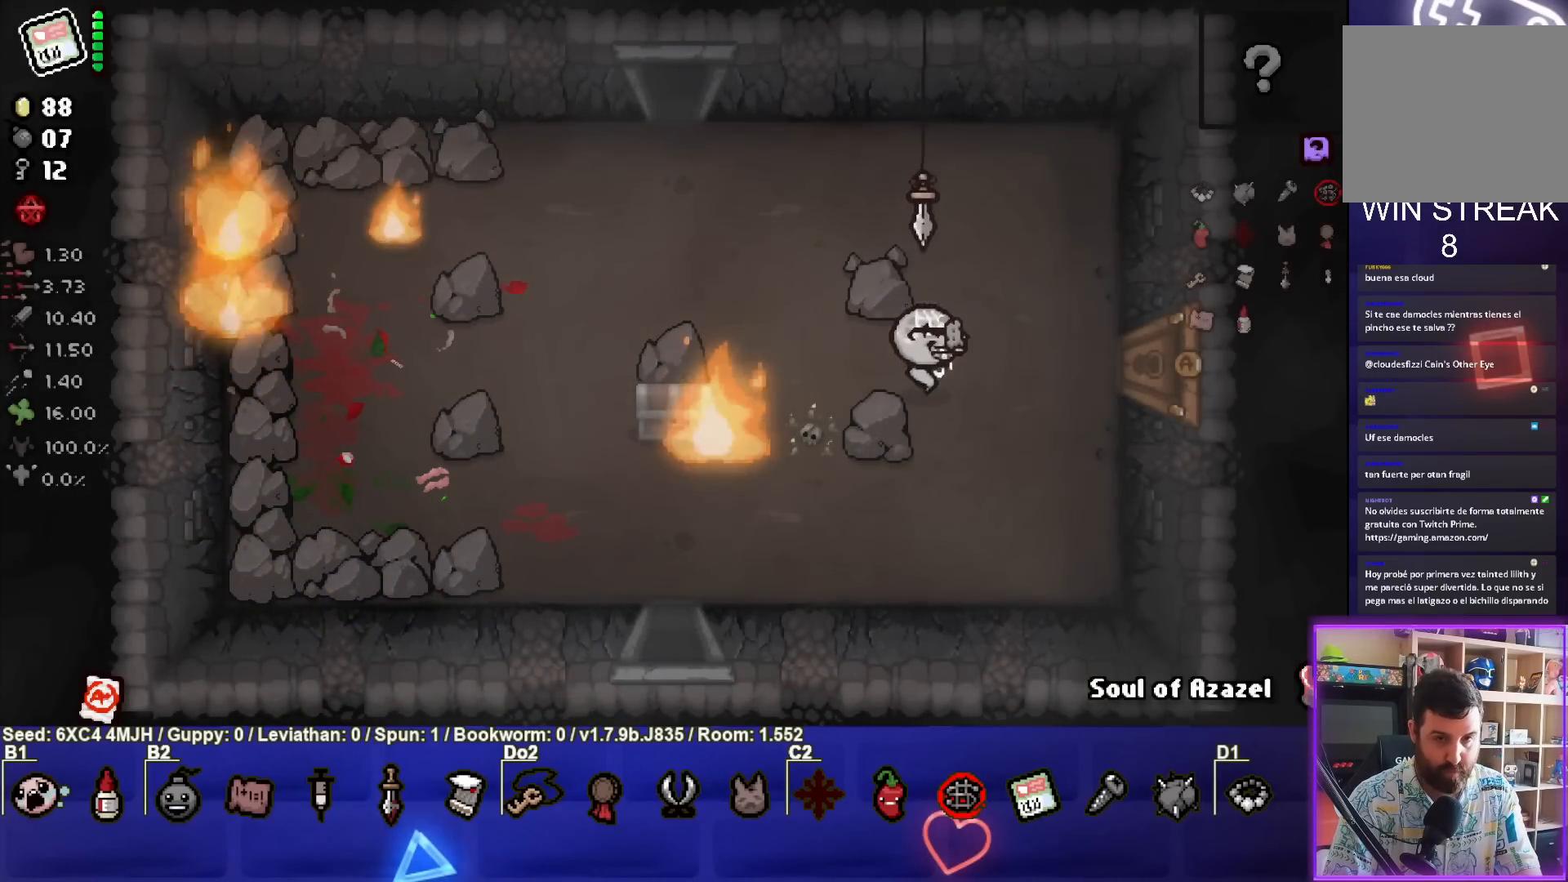
{"buttons": [], "left_stick": "right", "right_stick": "center", "events": []}
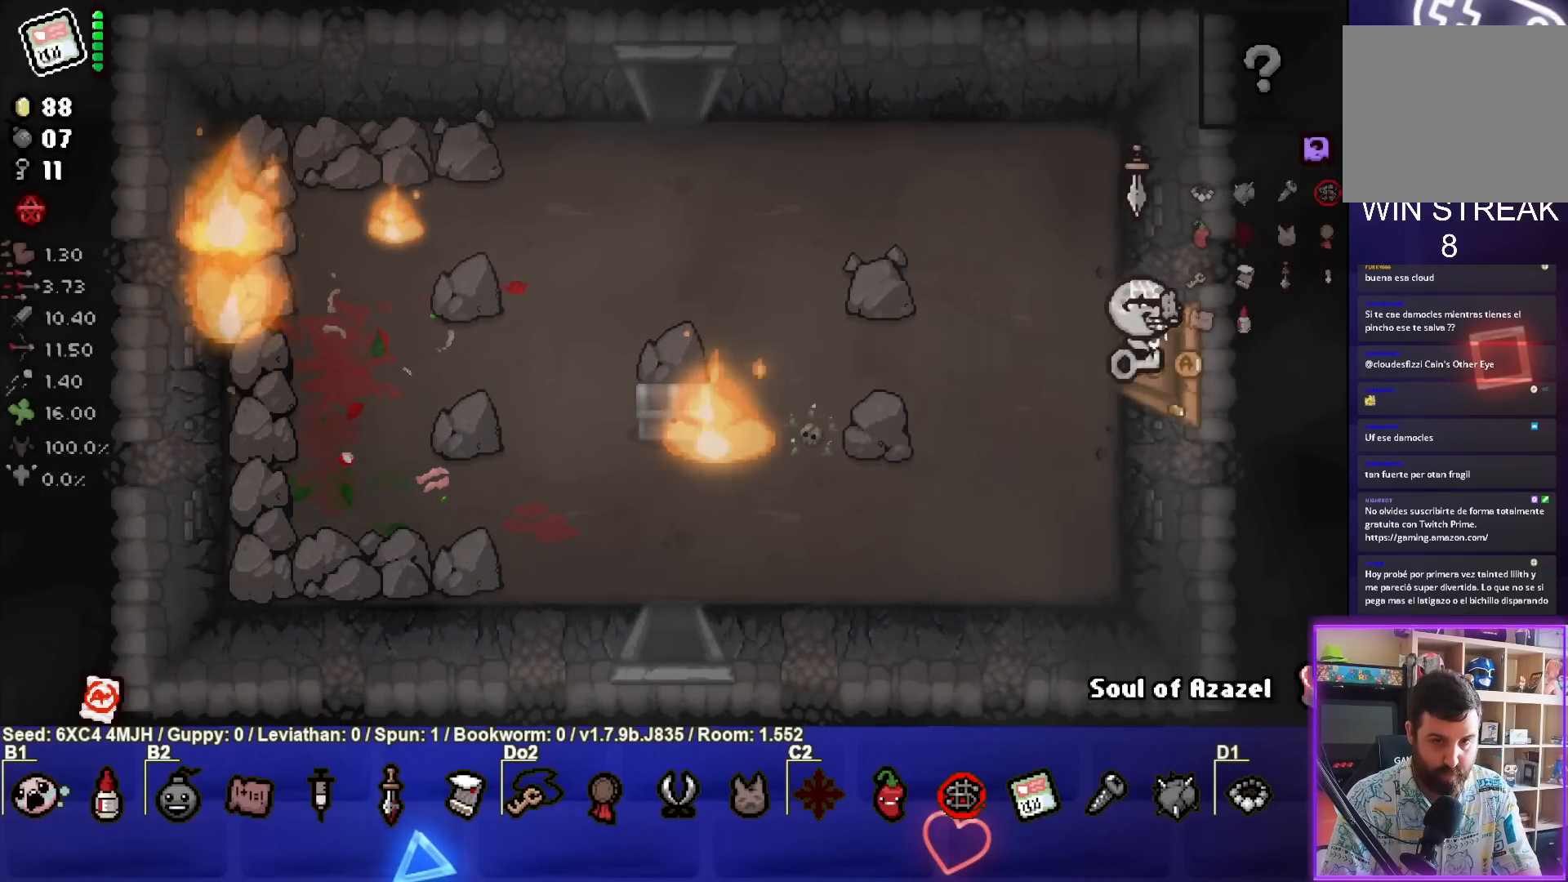
{"buttons": [], "left_stick": "center", "right_stick": "center", "events": [[50, "left_stick", "center"]]}
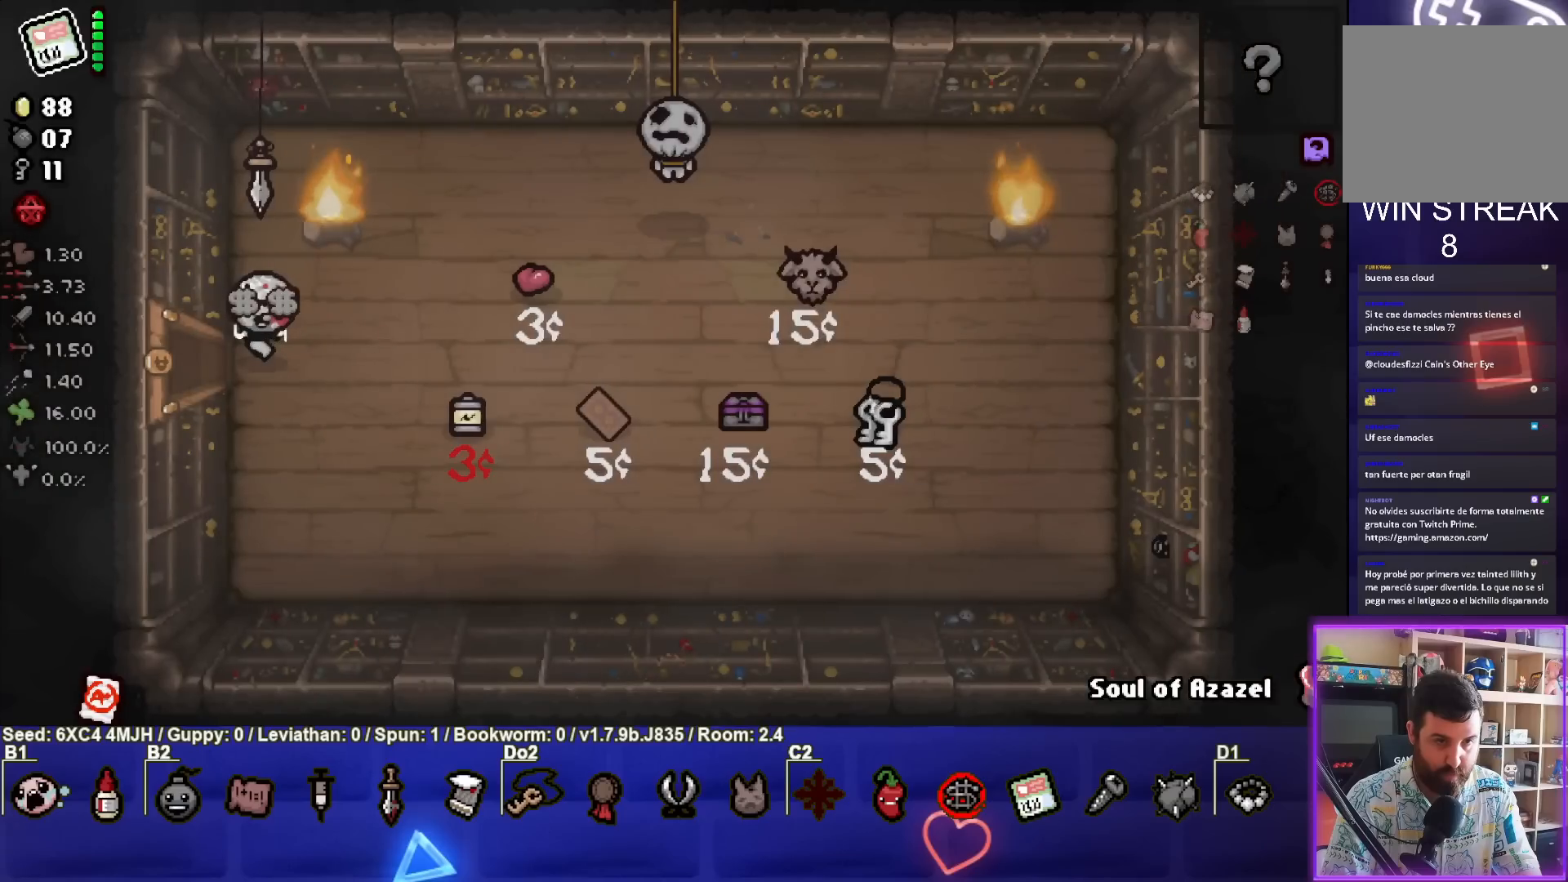
{"buttons": ["TRIANGLE"], "left_stick": "center", "right_stick": "center", "events": [[133, "left_stick", "down-right"], [250, "TRIANGLE", "down"], [300, "left_stick", "center"]]}
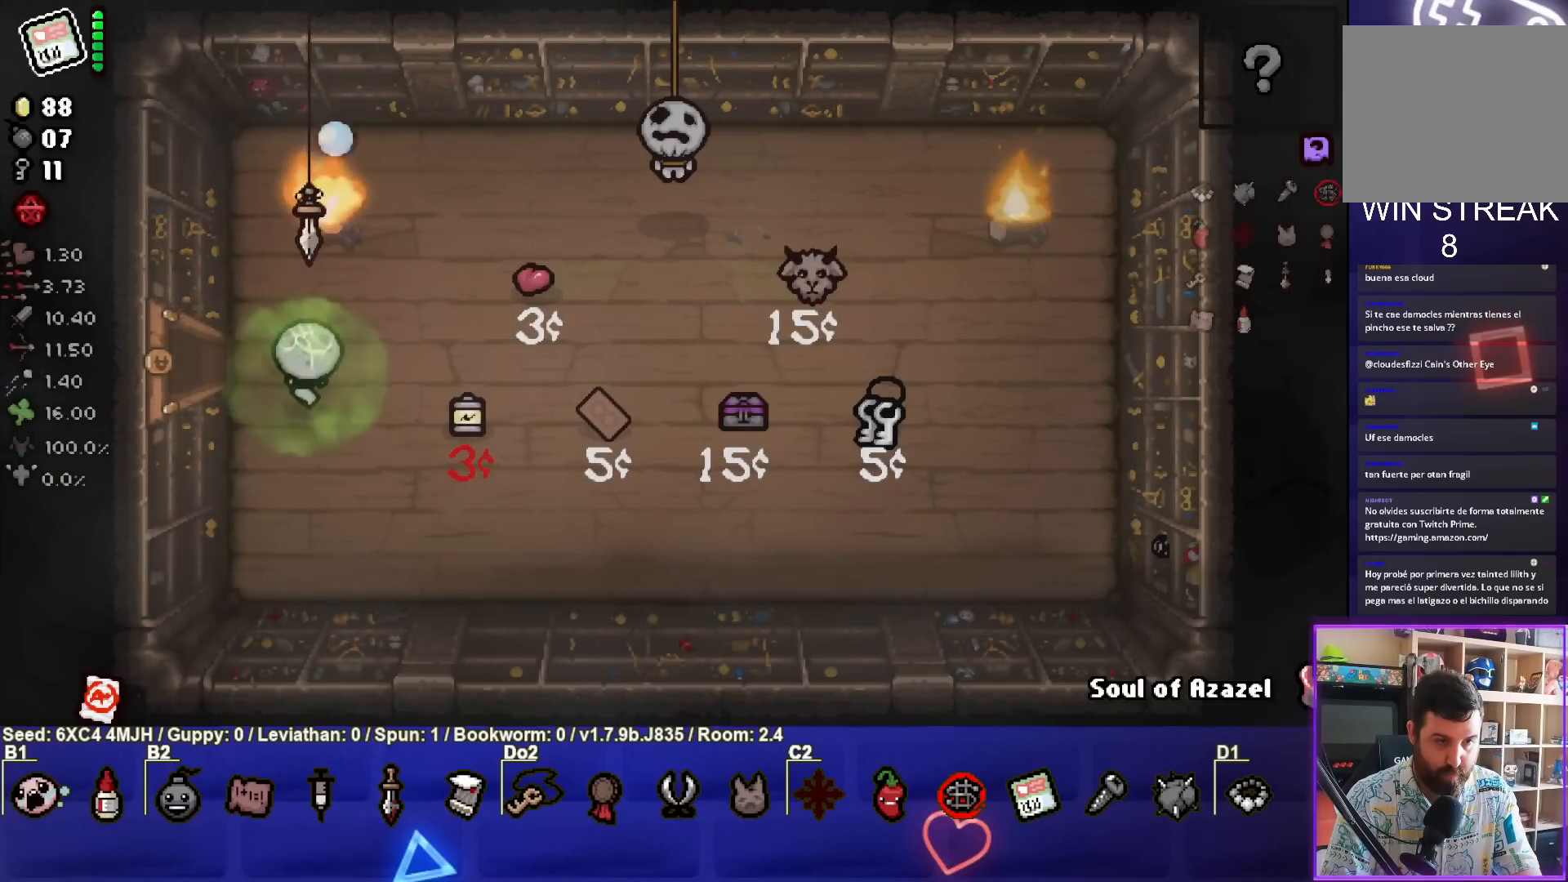
{"buttons": [], "left_stick": "up-right", "right_stick": "center", "events": [[350, "left_stick", "up-right"], [400, "TRIANGLE", "up"]]}
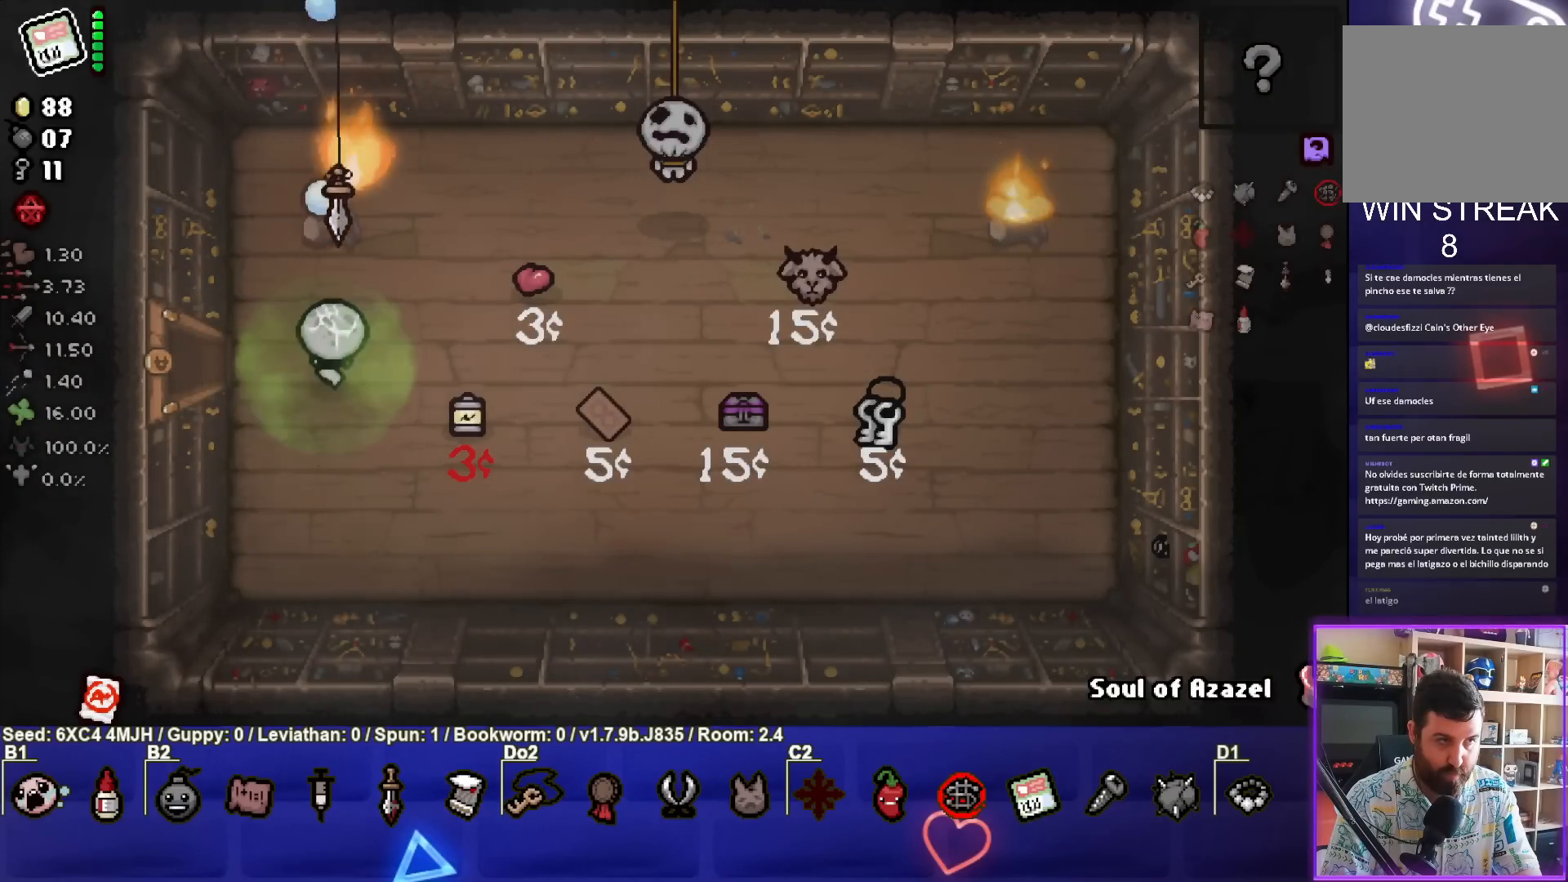
{"buttons": [], "left_stick": "right", "right_stick": "center", "events": [[450, "left_stick", "right"]]}
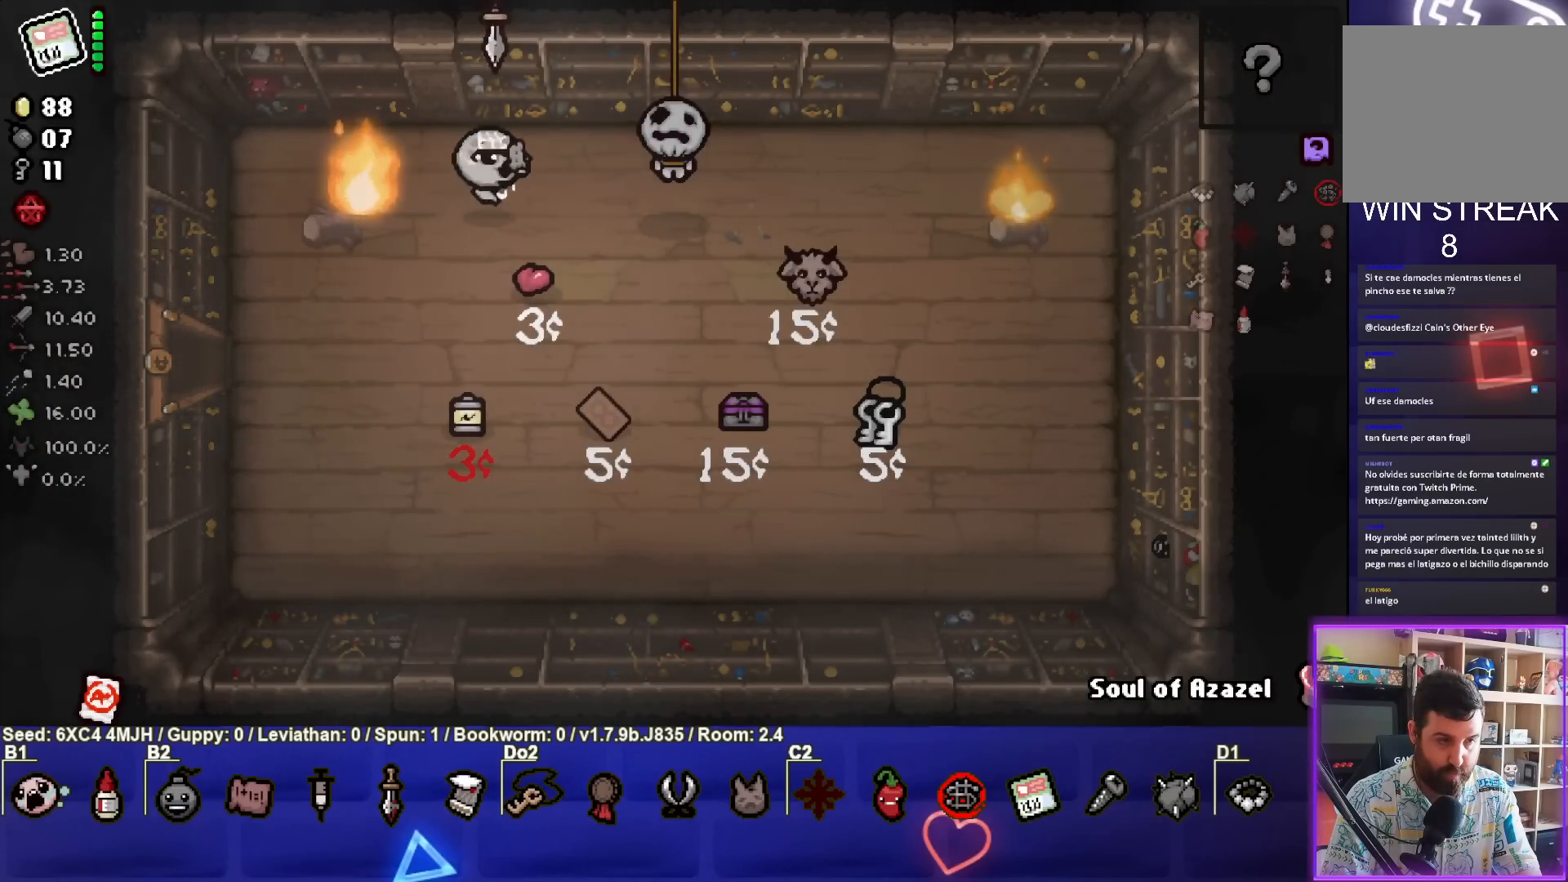
{"buttons": [], "left_stick": "down-right", "right_stick": "center", "events": [[200, "left_stick", "center"], [367, "left_stick", "down-right"]]}
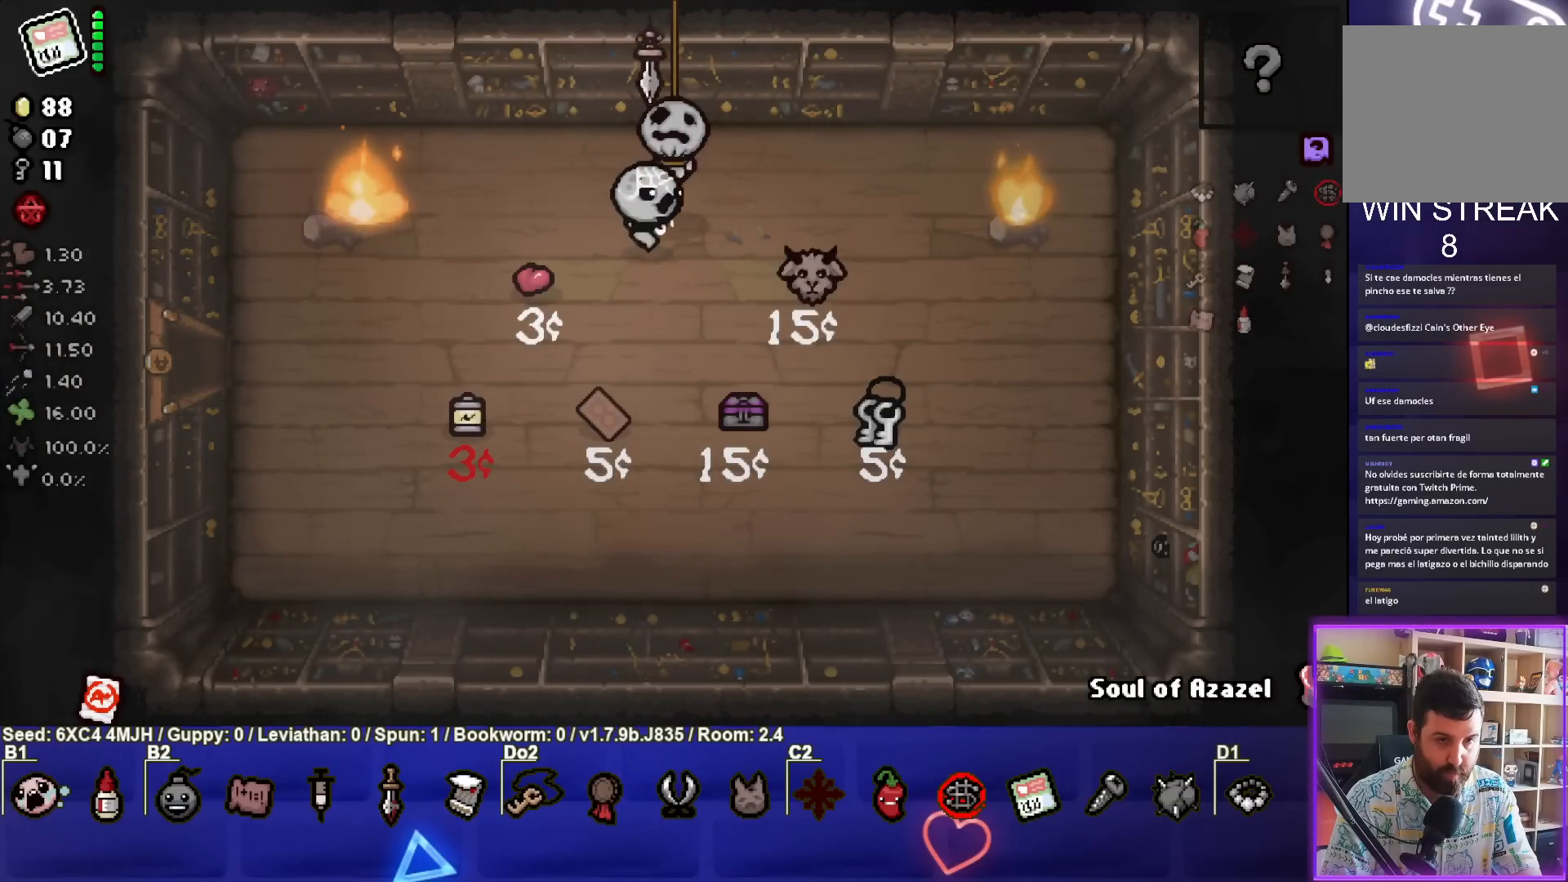
{"buttons": [], "left_stick": "left", "right_stick": "center", "events": [[300, "left_stick", "center"], [400, "left_stick", "left"]]}
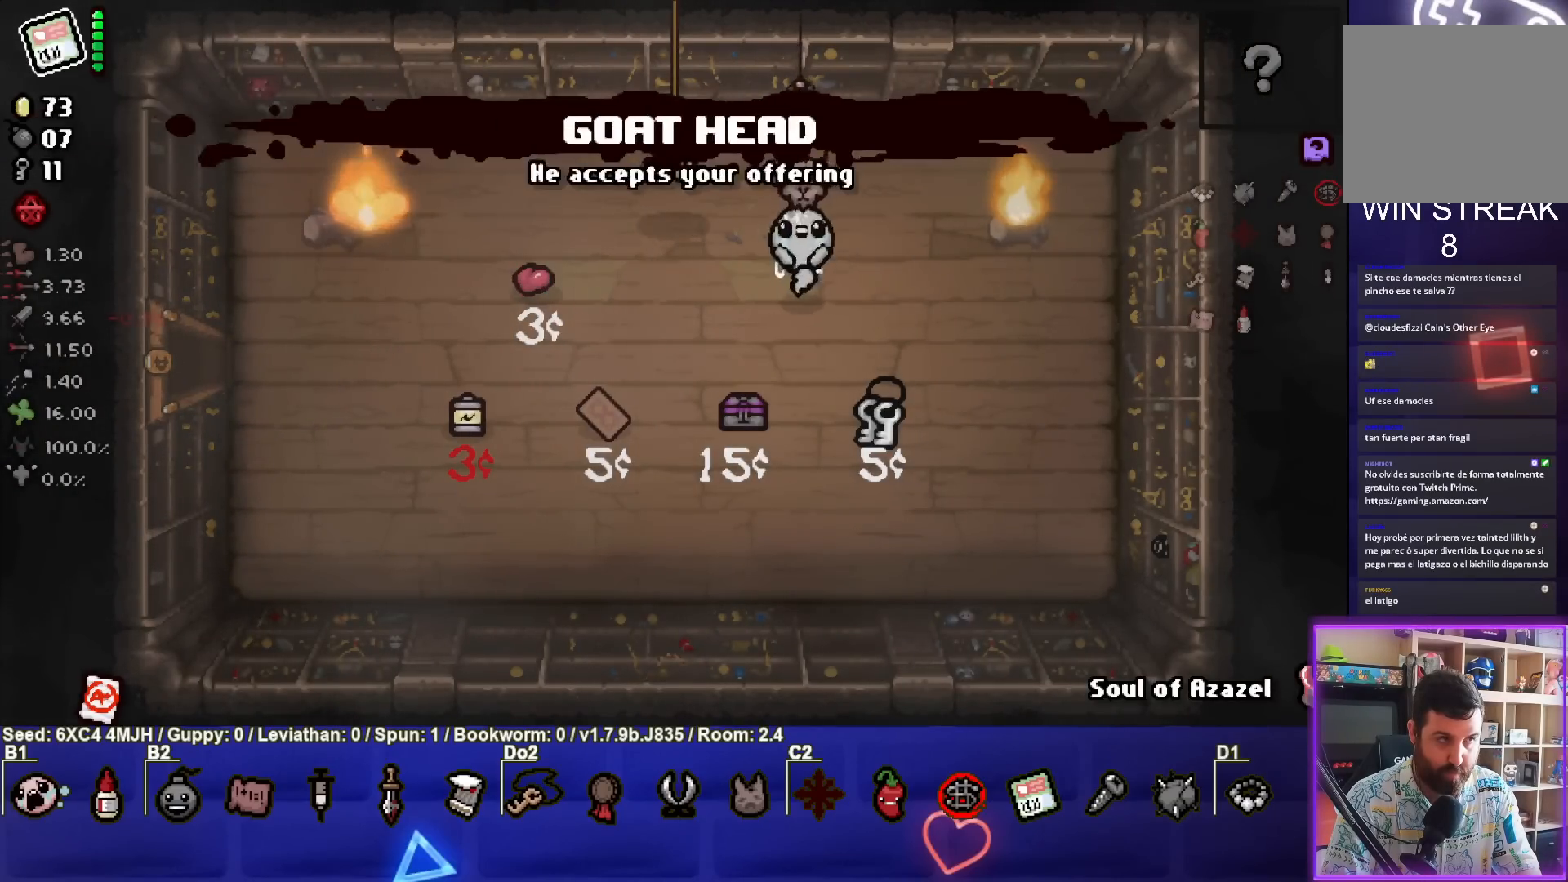
{"buttons": [], "left_stick": "center", "right_stick": "center", "events": [[283, "left_stick", "center"]]}
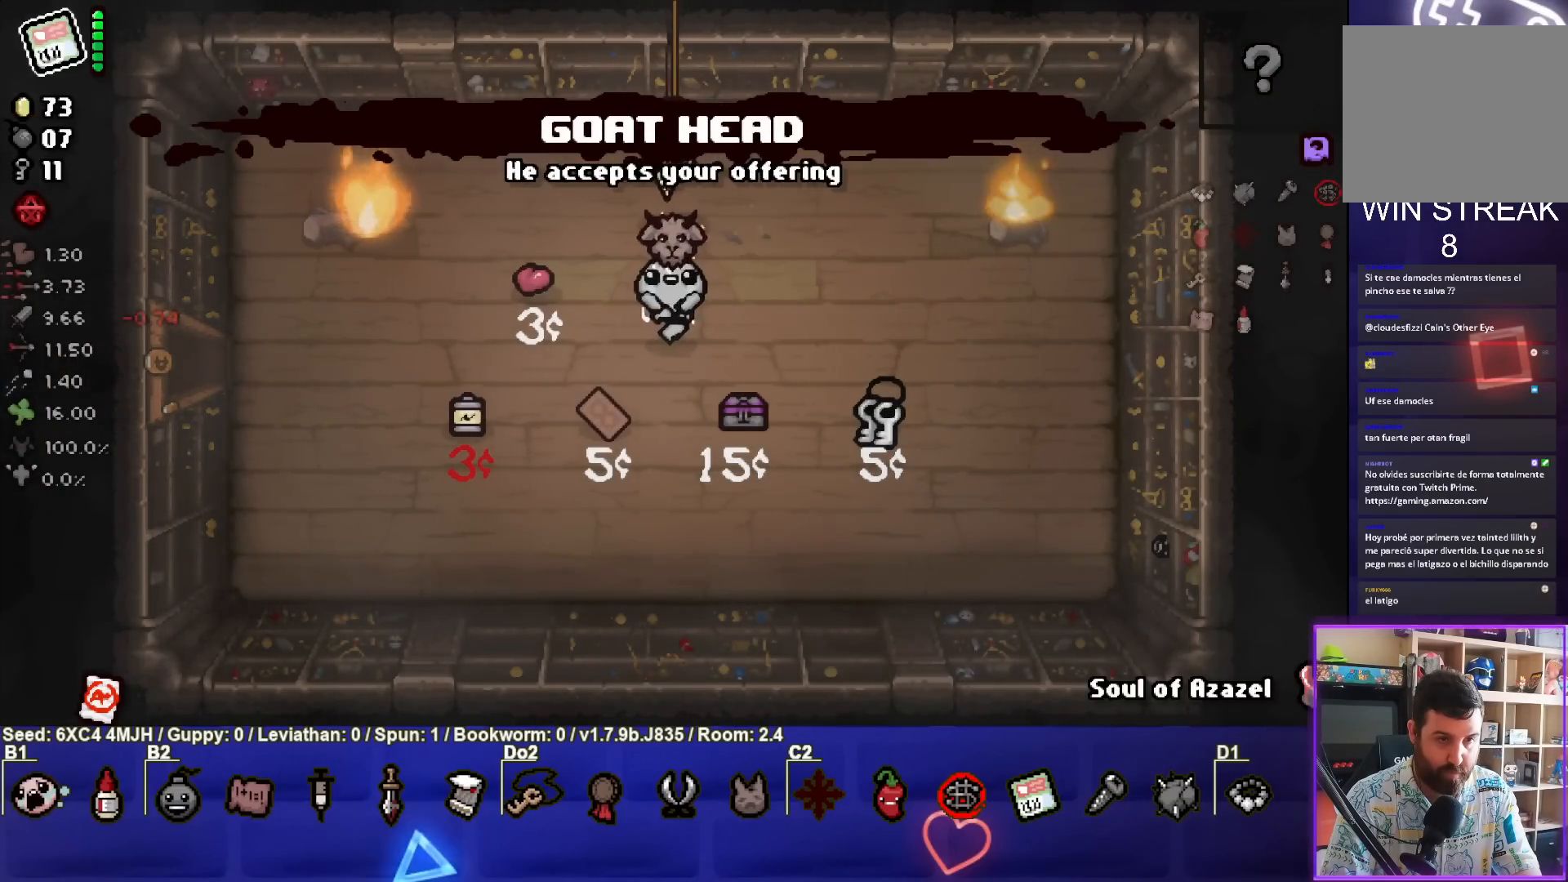
{"buttons": [], "left_stick": "center", "right_stick": "center", "events": []}
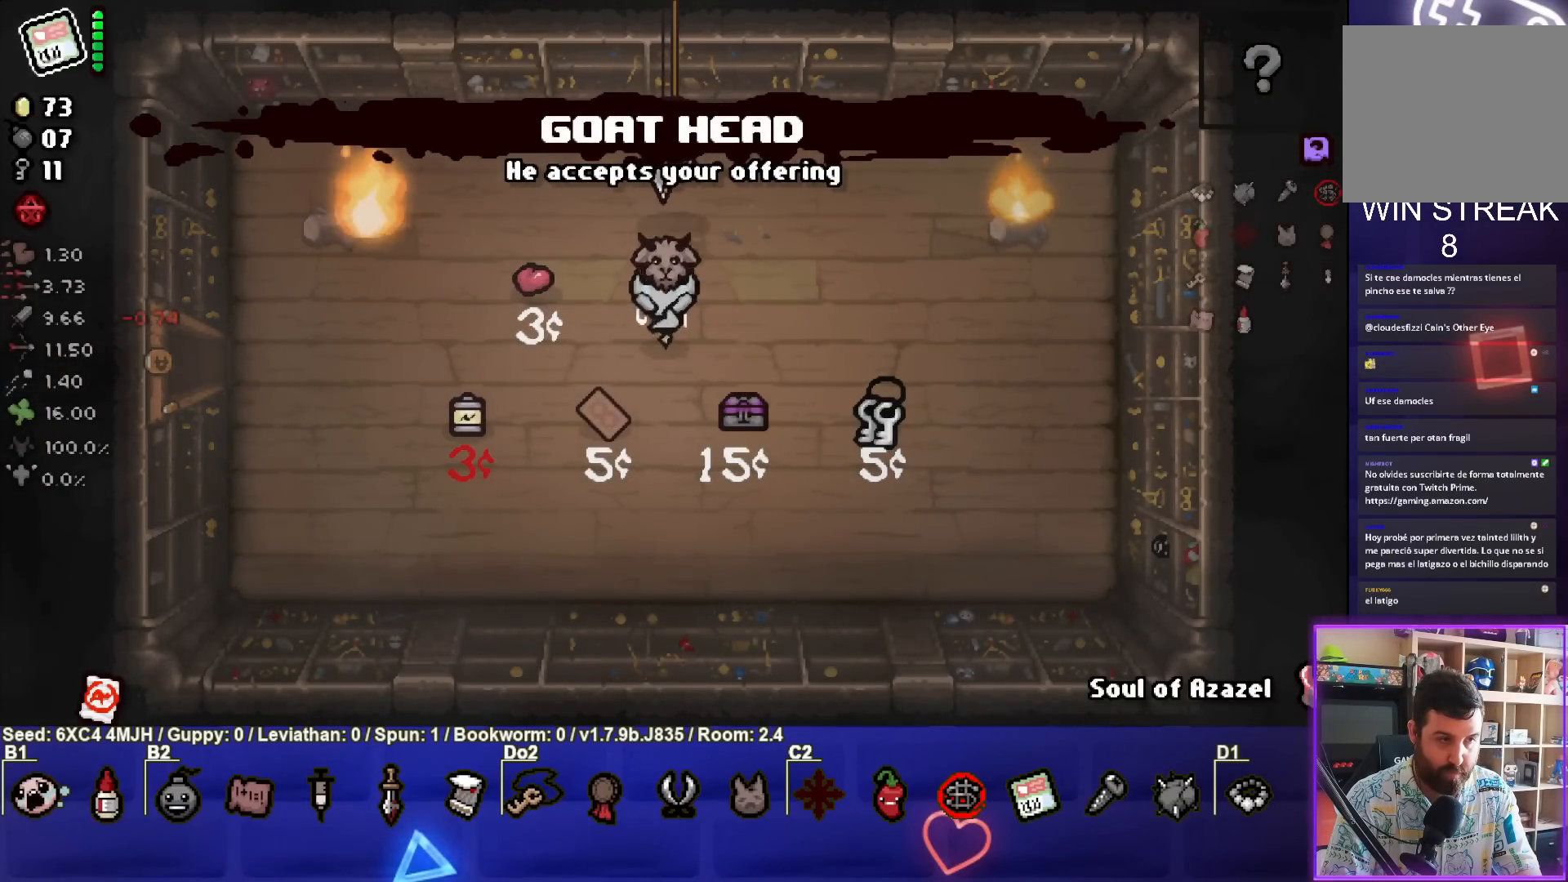
{"buttons": [], "left_stick": "center", "right_stick": "center", "events": []}
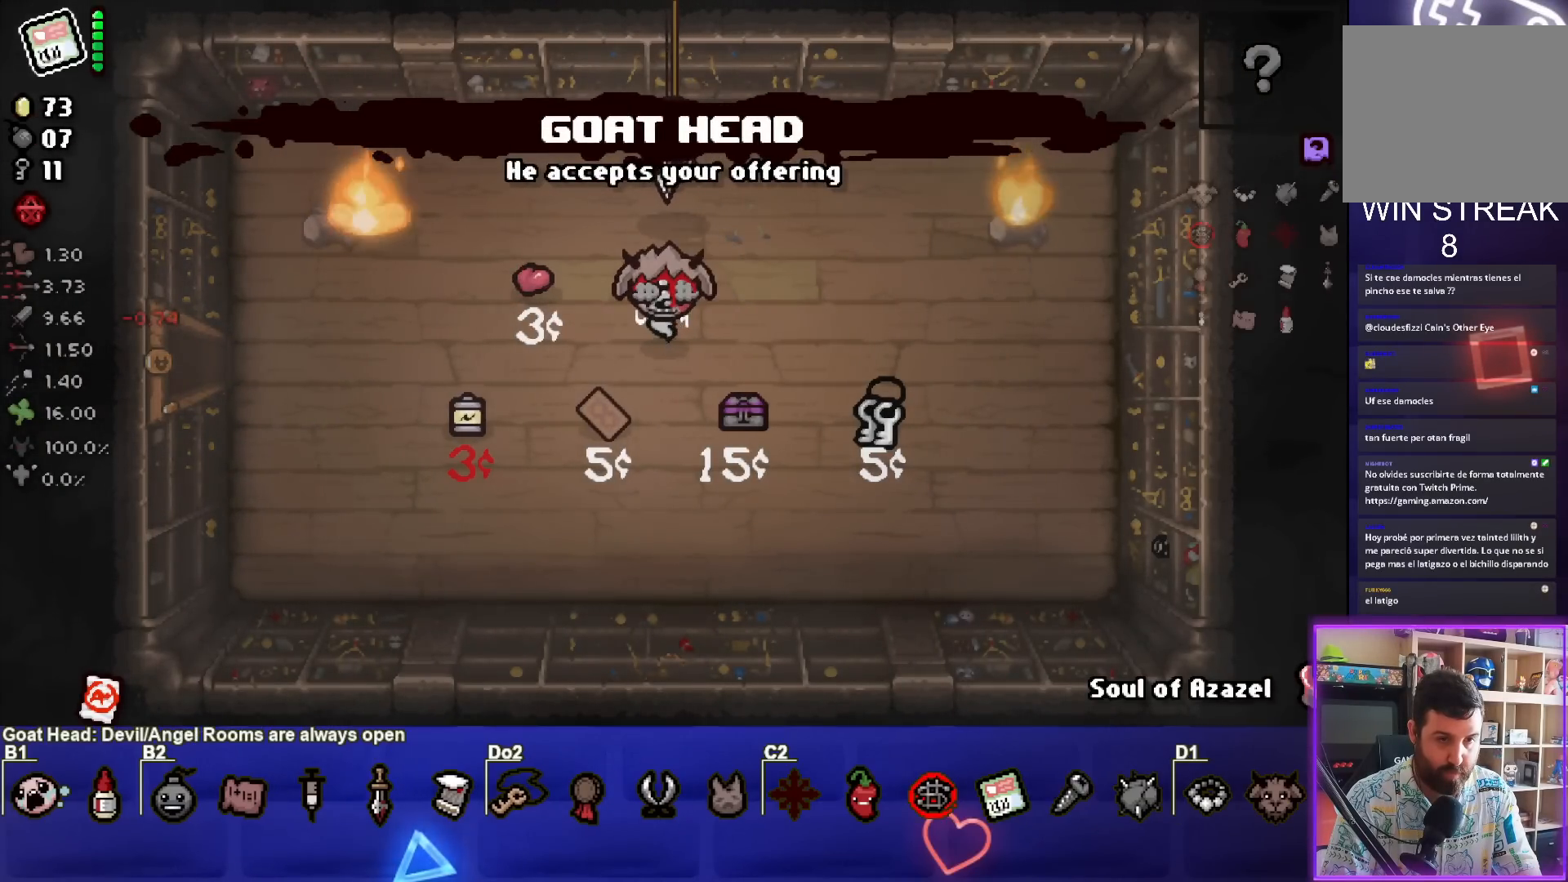
{"buttons": [], "left_stick": "center", "right_stick": "center", "events": []}
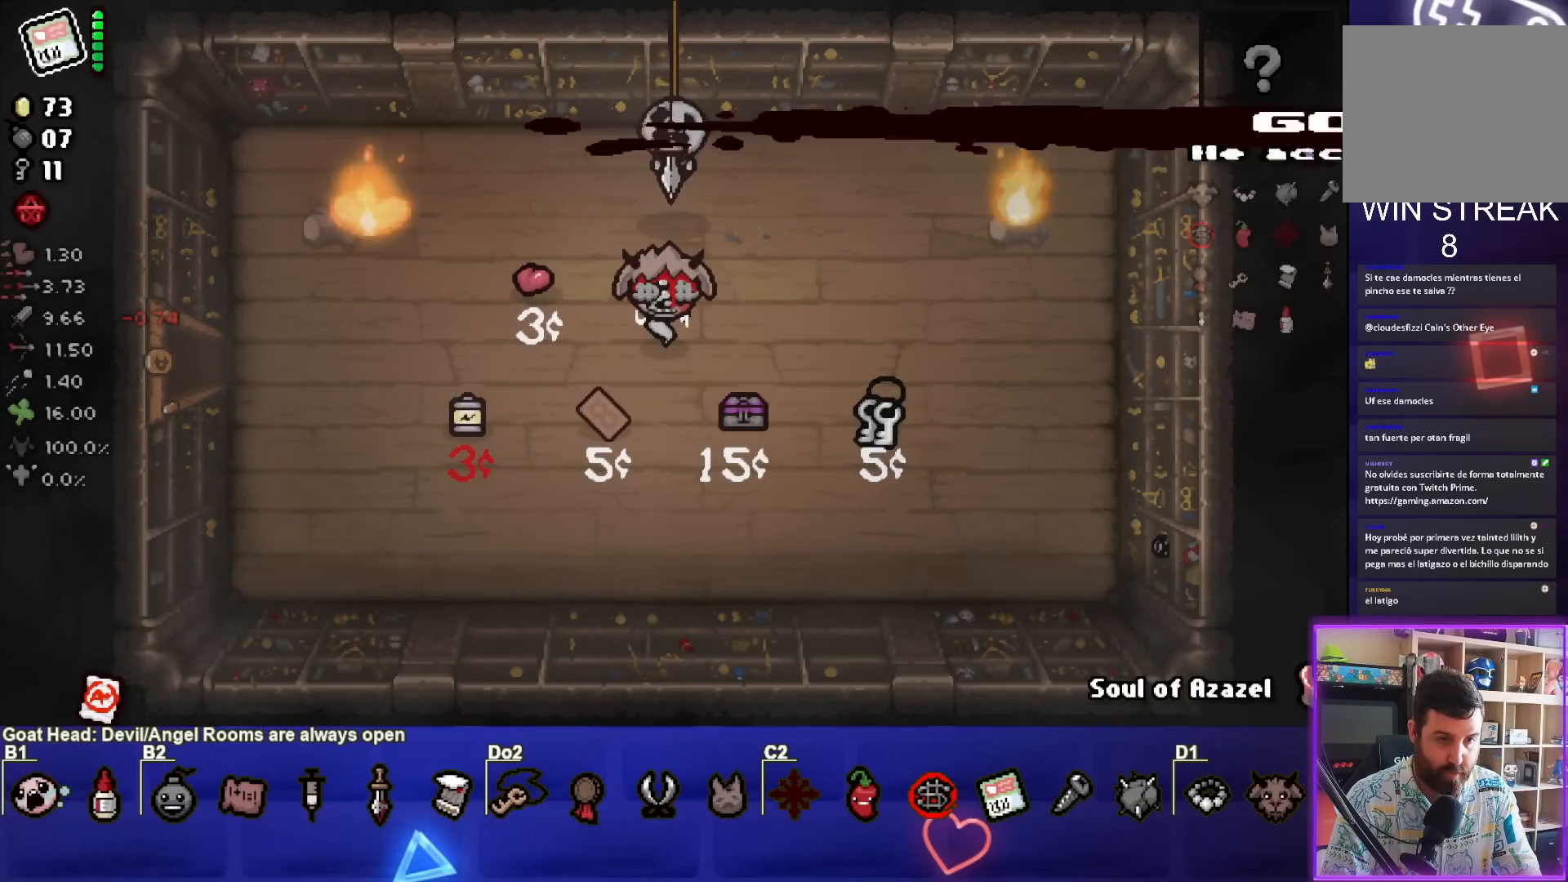
{"buttons": [], "left_stick": "center", "right_stick": "center", "events": [[100, "L2", "down"], [233, "L2", "up"]]}
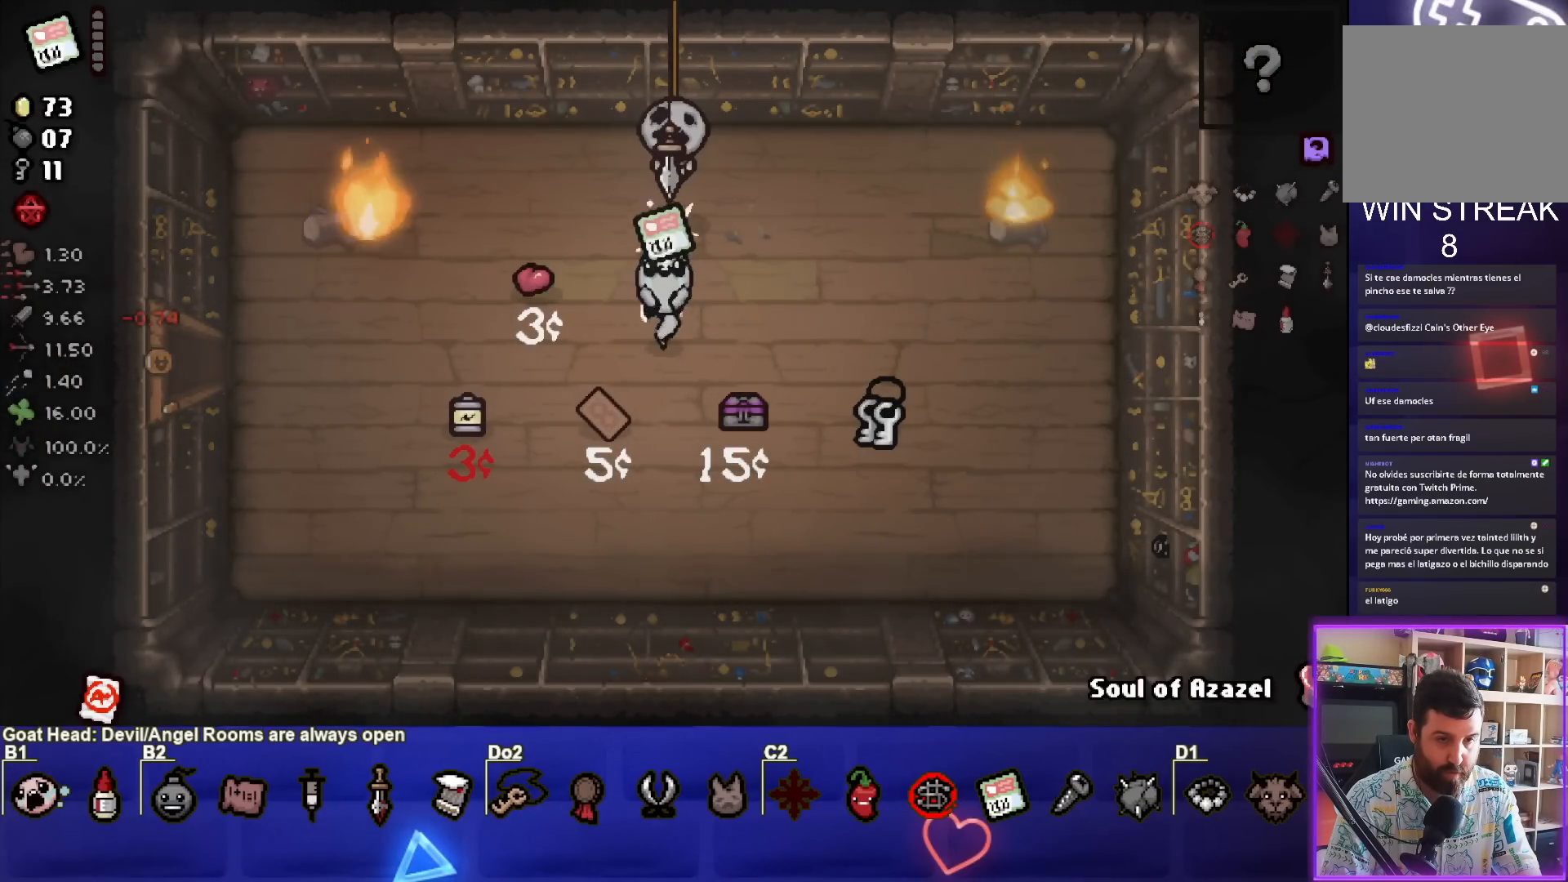
{"buttons": [], "left_stick": "right", "right_stick": "center", "events": [[250, "left_stick", "right"]]}
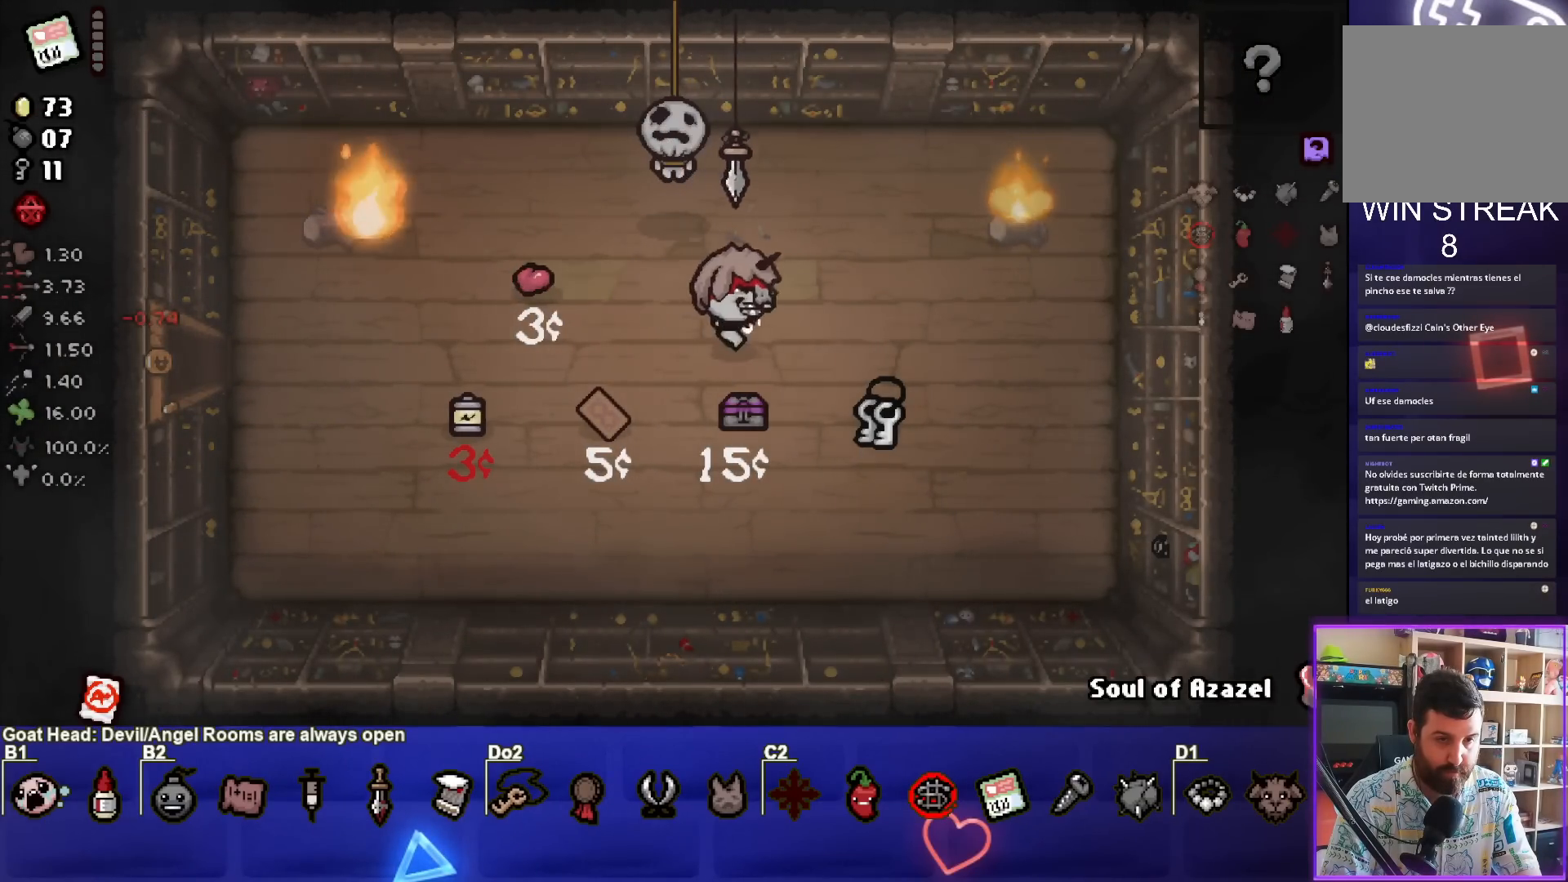
{"buttons": [], "left_stick": "down-left", "right_stick": "center", "events": [[83, "left_stick", "down-right"], [383, "left_stick", "down-left"]]}
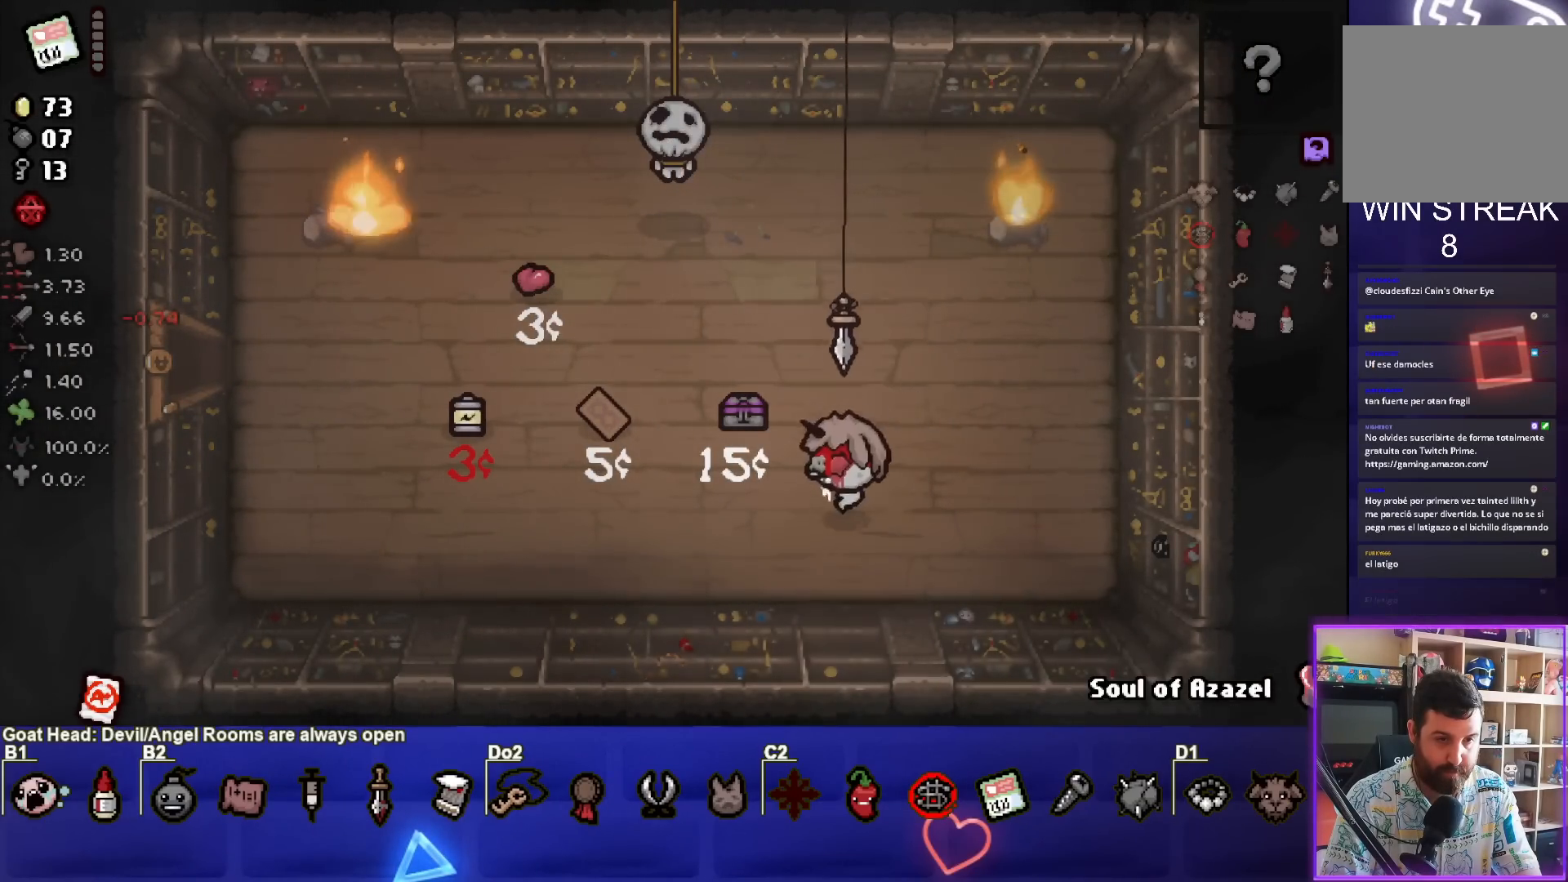
{"buttons": [], "left_stick": "up-left", "right_stick": "center", "events": [[183, "left_stick", "left"], [467, "left_stick", "up-left"]]}
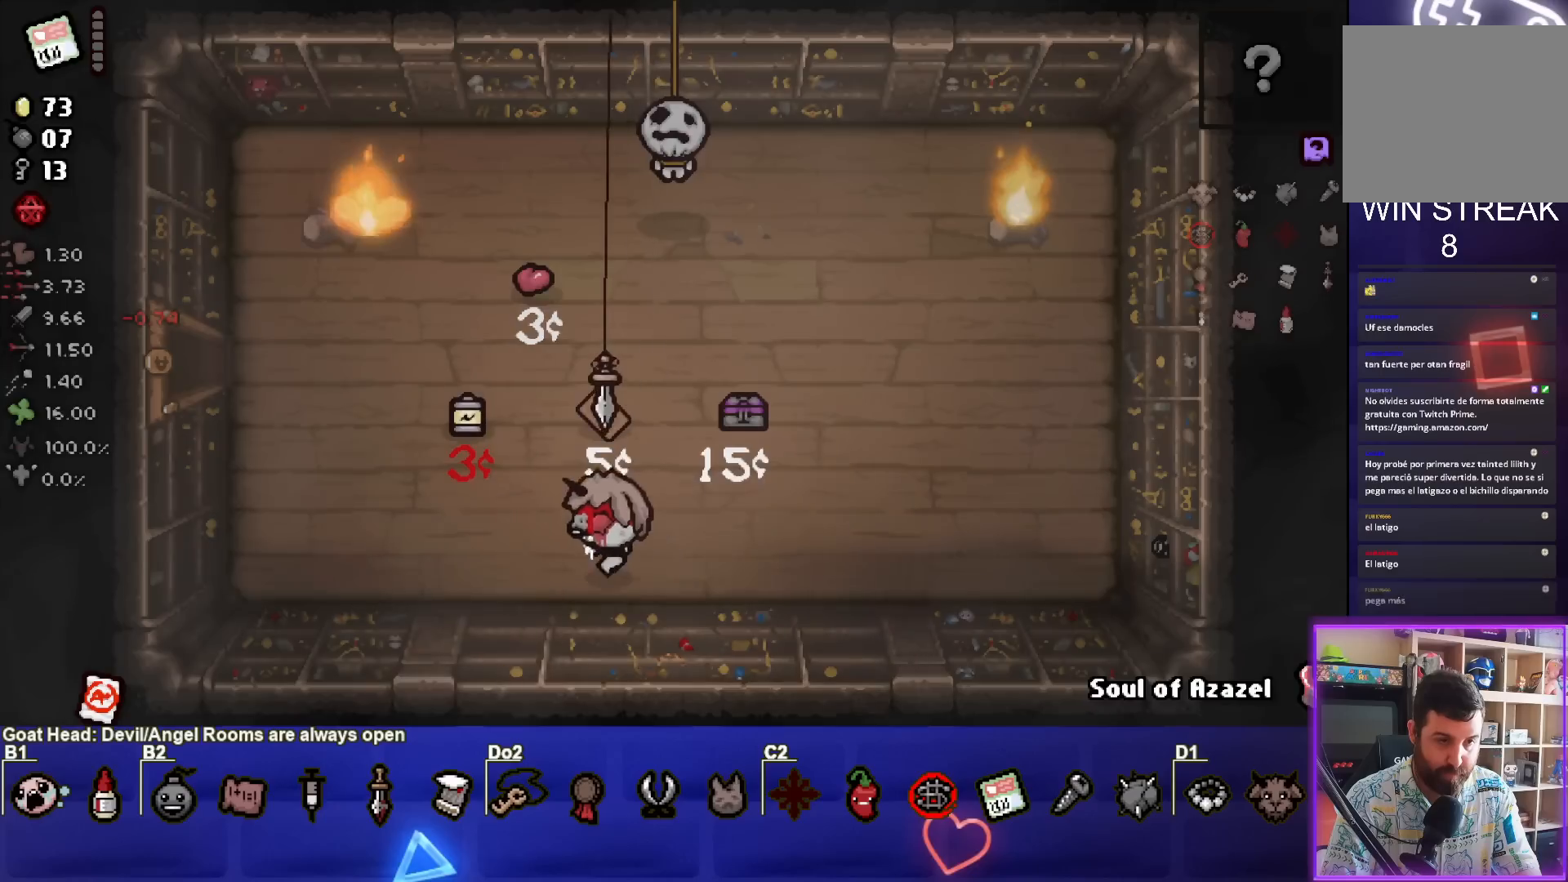
{"buttons": [], "left_stick": "down-left", "right_stick": "center", "events": [[433, "left_stick", "down-left"]]}
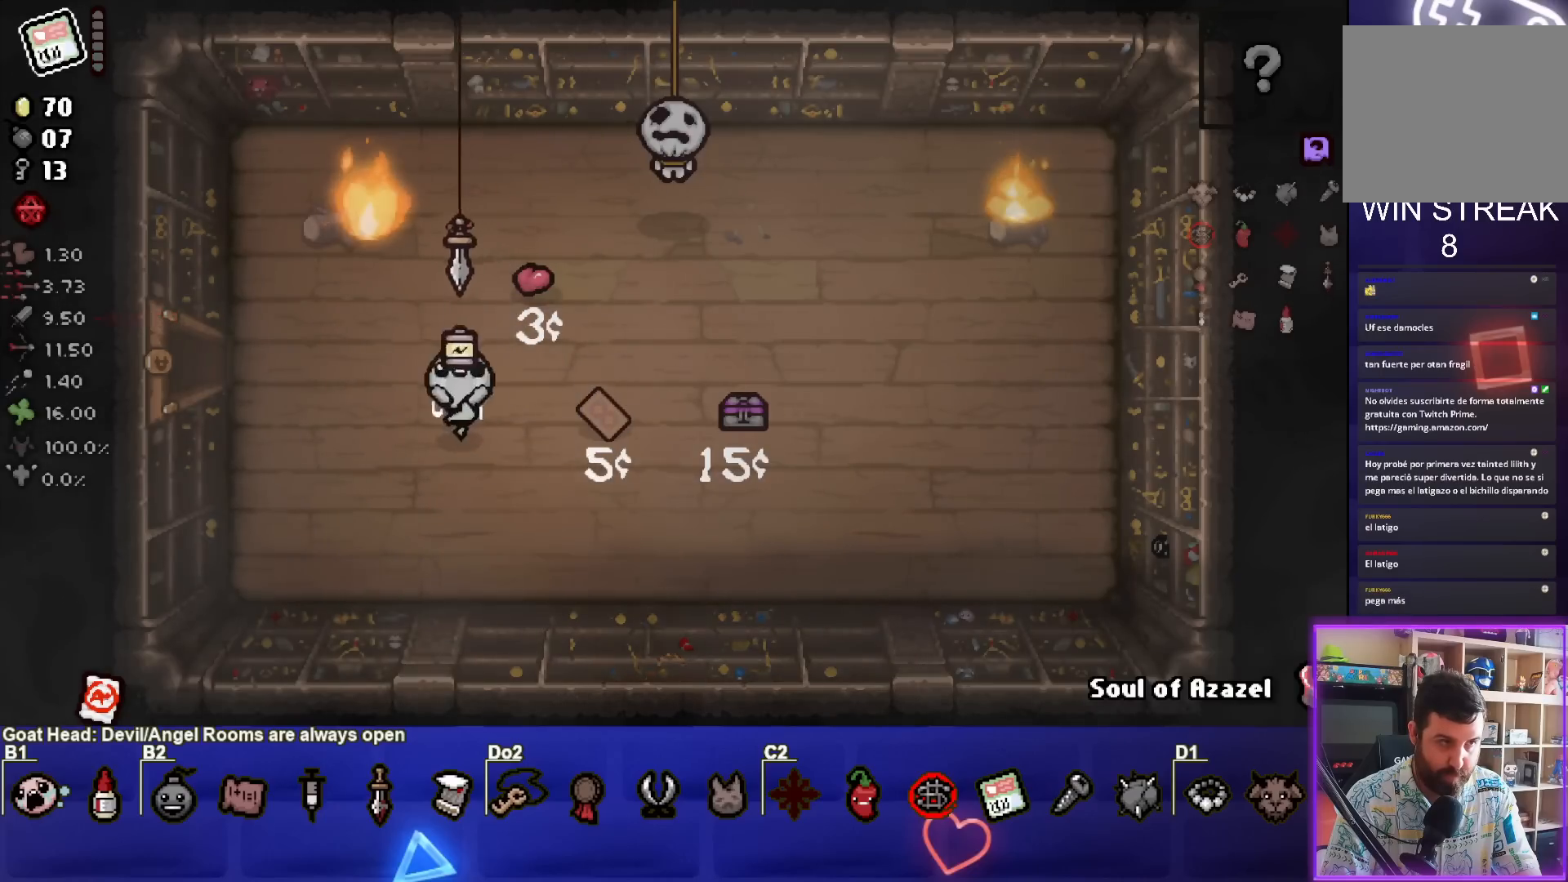
{"buttons": [], "left_stick": "center", "right_stick": "center", "events": [[150, "left_stick", "center"], [267, "L2", "down"], [400, "L2", "up"]]}
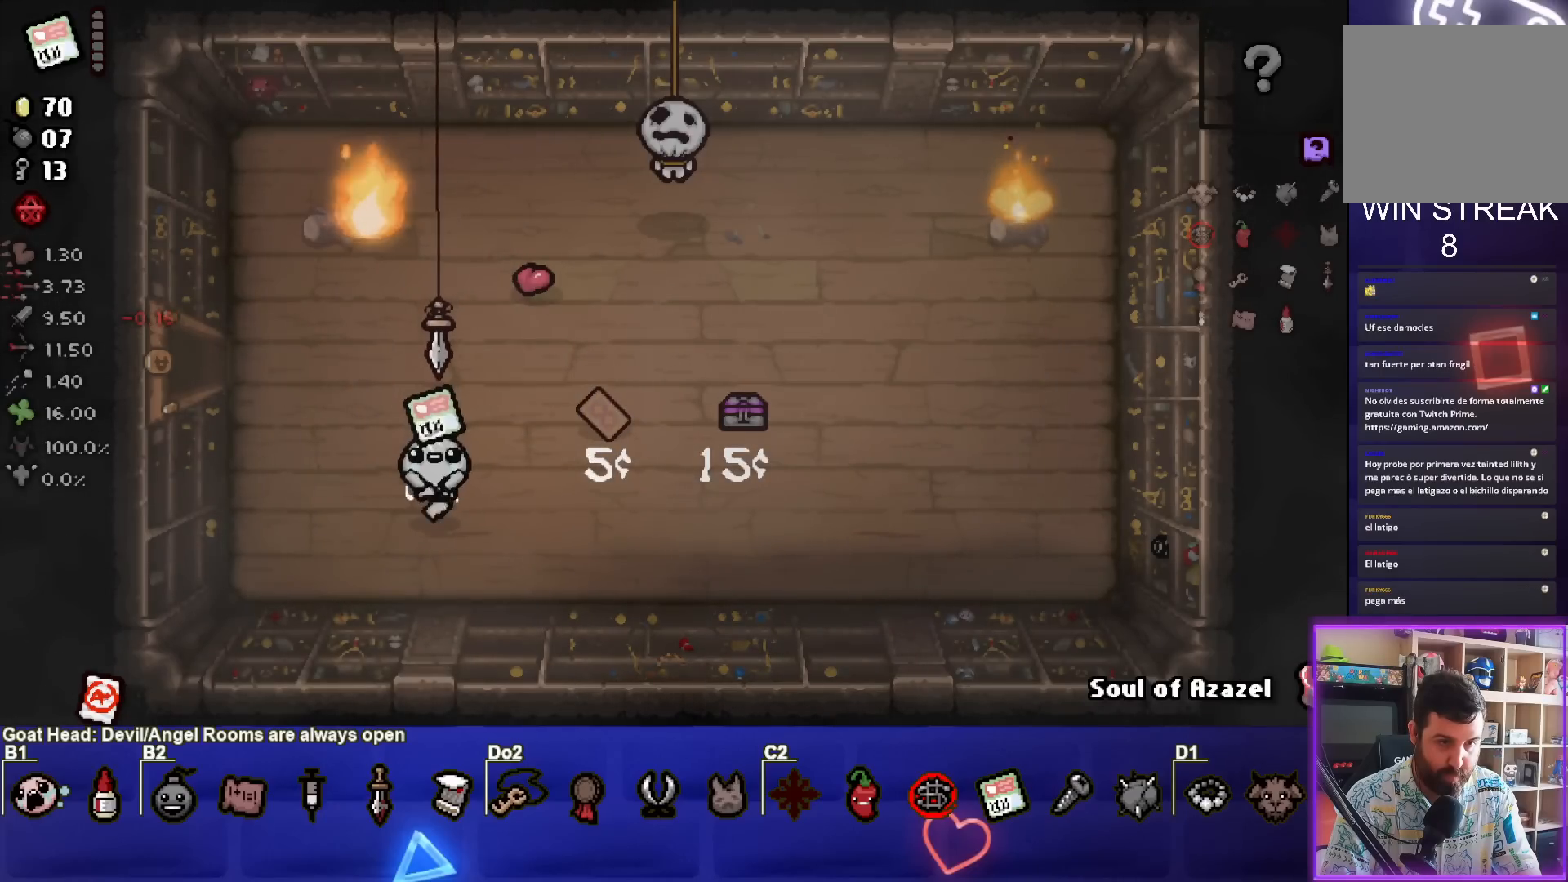
{"buttons": [], "left_stick": "right", "right_stick": "center", "events": [[67, "left_stick", "right"], [167, "left_stick", "up-right"], [417, "left_stick", "right"]]}
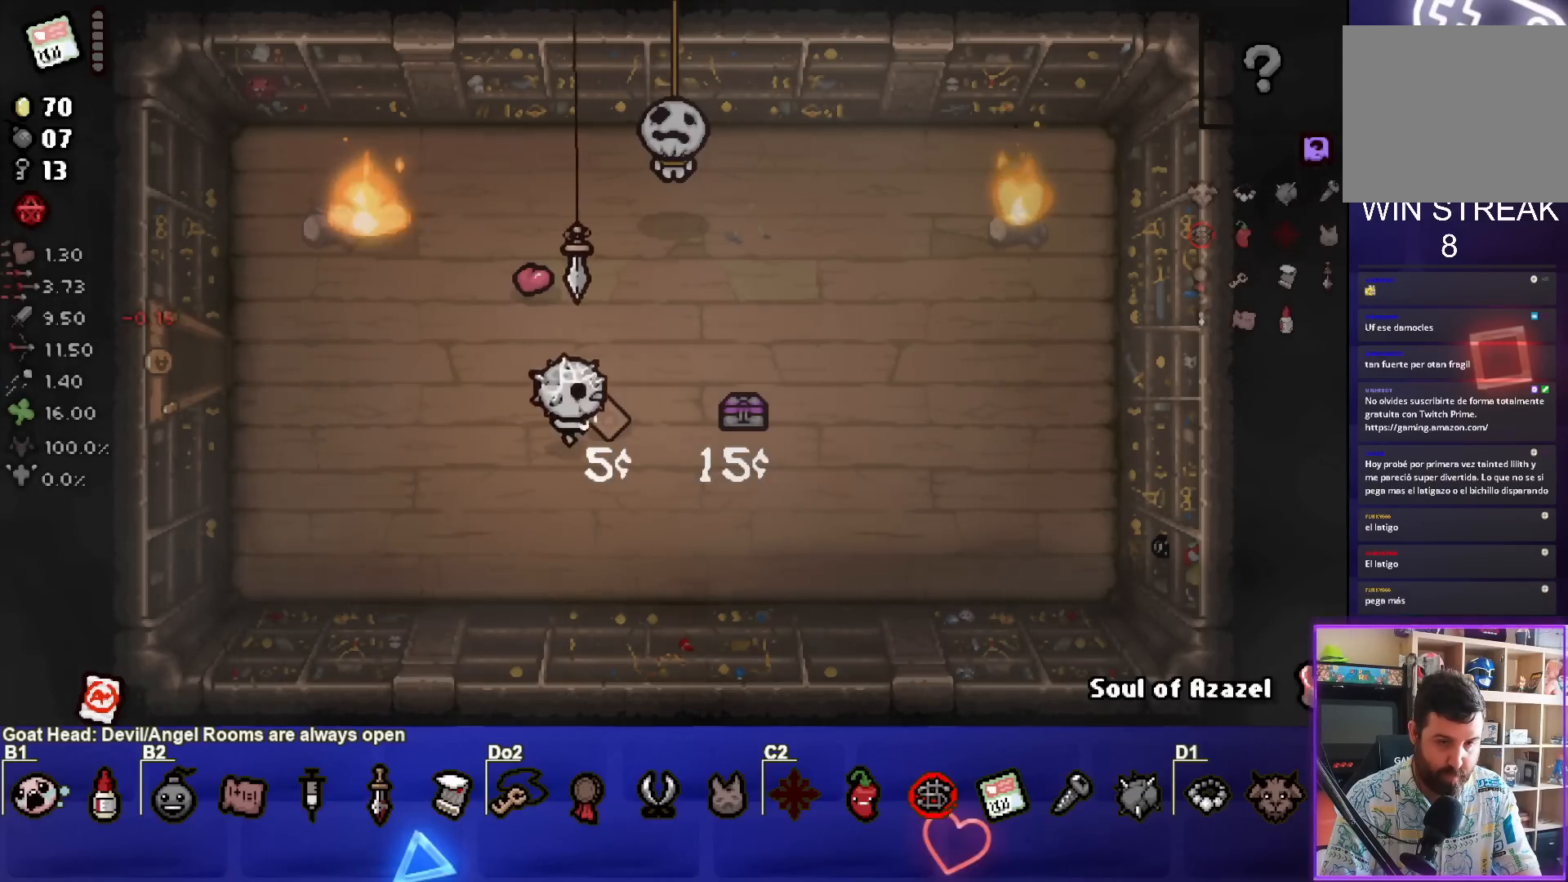
{"buttons": [], "left_stick": "center", "right_stick": "center", "events": [[67, "left_stick", "down"], [183, "left_stick", "down-left"], [333, "left_stick", "center"]]}
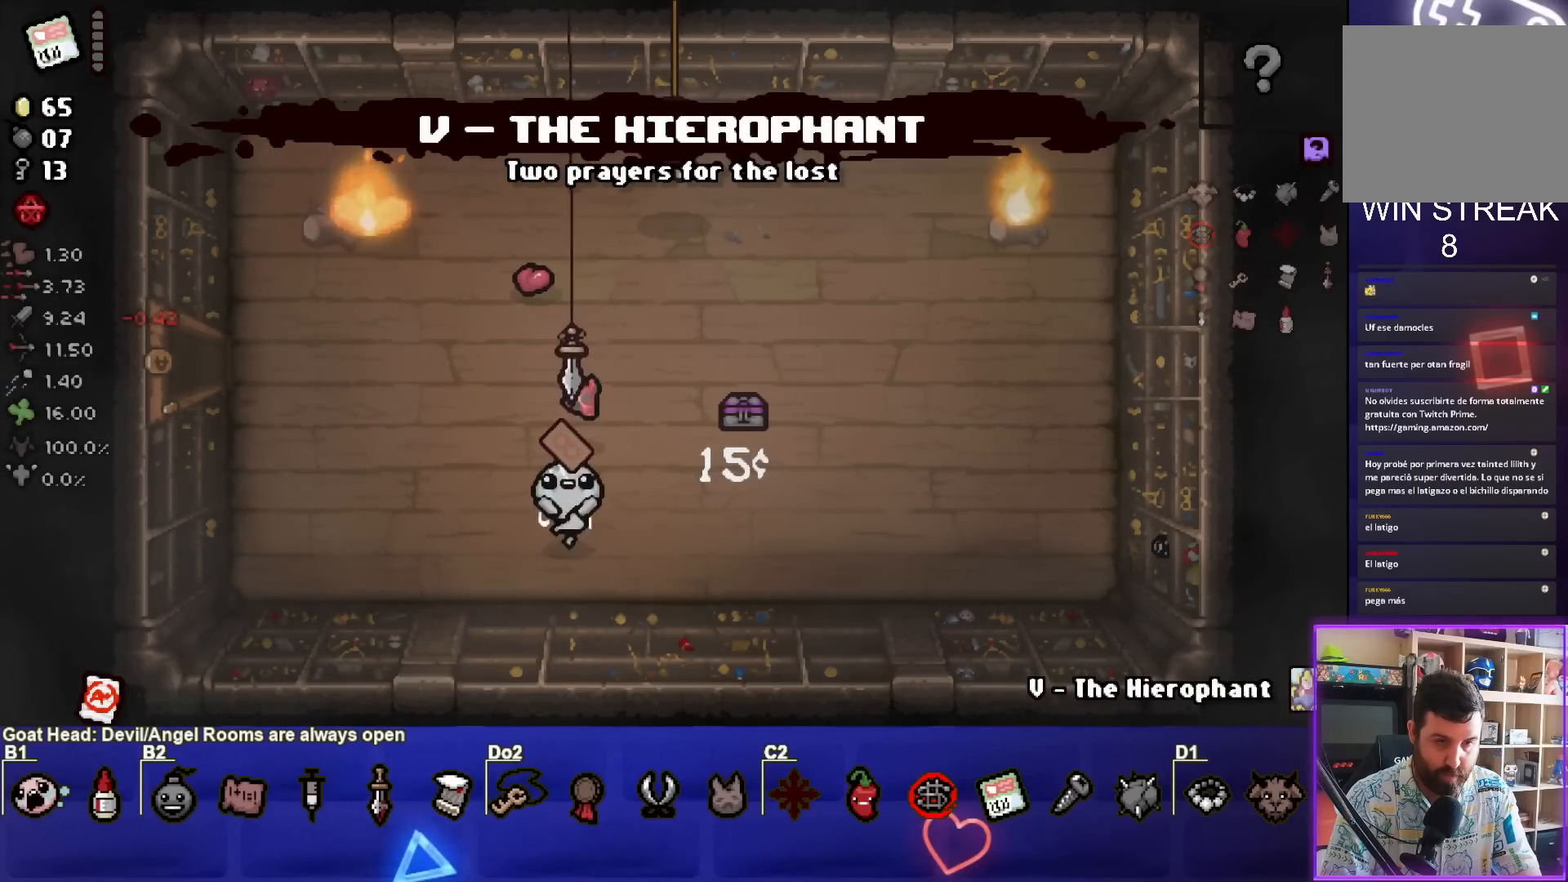
{"buttons": [], "left_stick": "left", "right_stick": "center", "events": [[250, "R1", "down"], [267, "left_stick", "right"], [333, "left_stick", "center"], [367, "R1", "up"], [417, "left_stick", "left"]]}
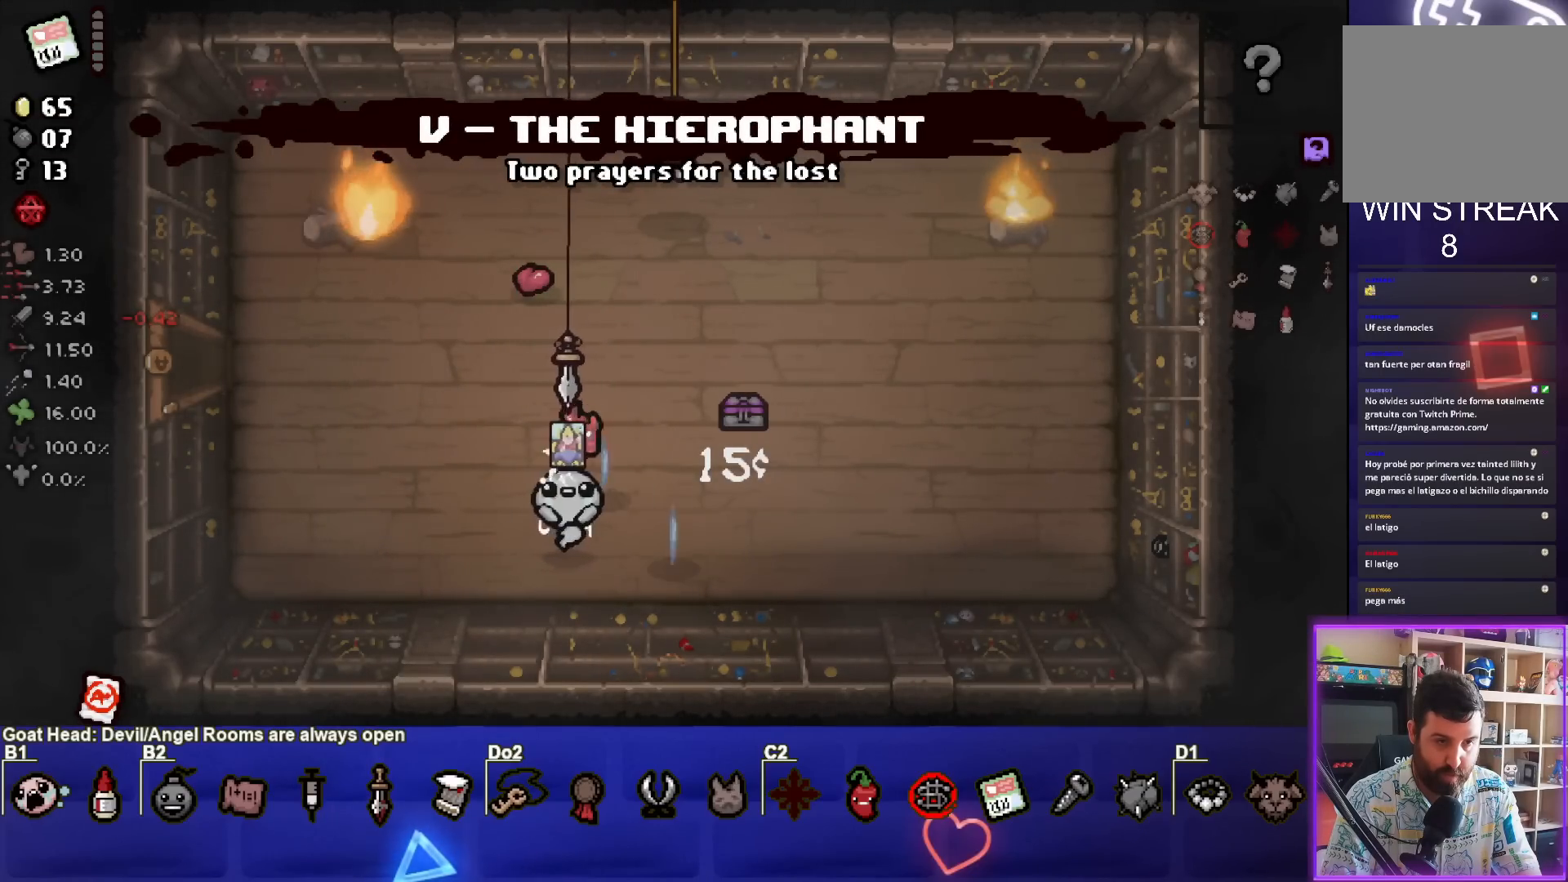
{"buttons": [], "left_stick": "up-right", "right_stick": "center", "events": [[83, "left_stick", "center"], [200, "left_stick", "up-right"]]}
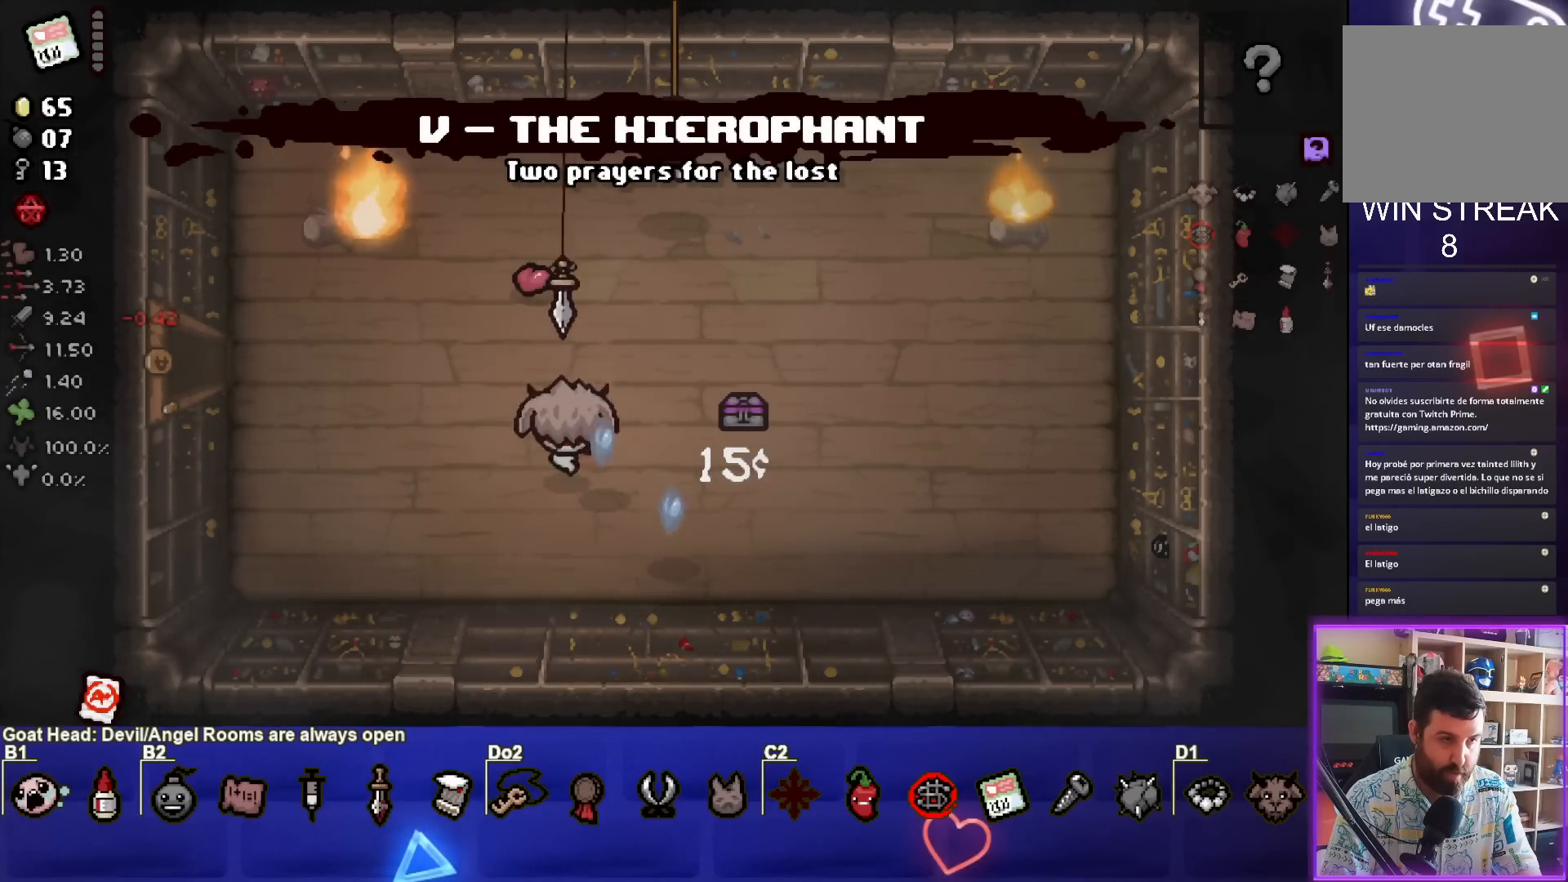
{"buttons": [], "left_stick": "left", "right_stick": "center", "events": [[33, "left_stick", "up-left"], [83, "left_stick", "left"]]}
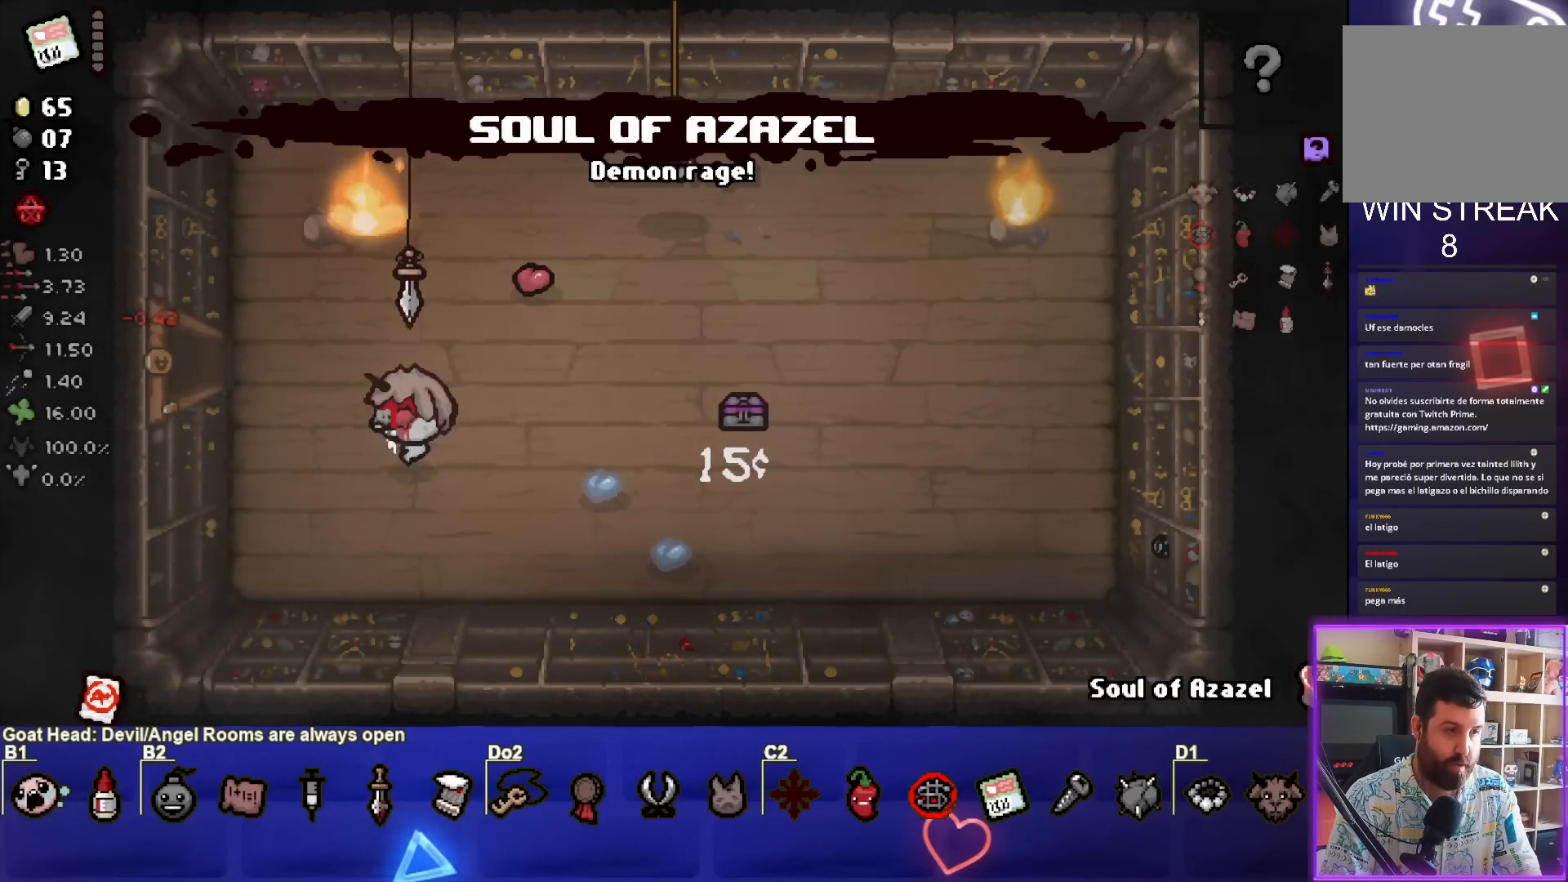
{"buttons": [], "left_stick": "left", "right_stick": "center", "events": [[100, "left_stick", "up-left"], [383, "left_stick", "left"]]}